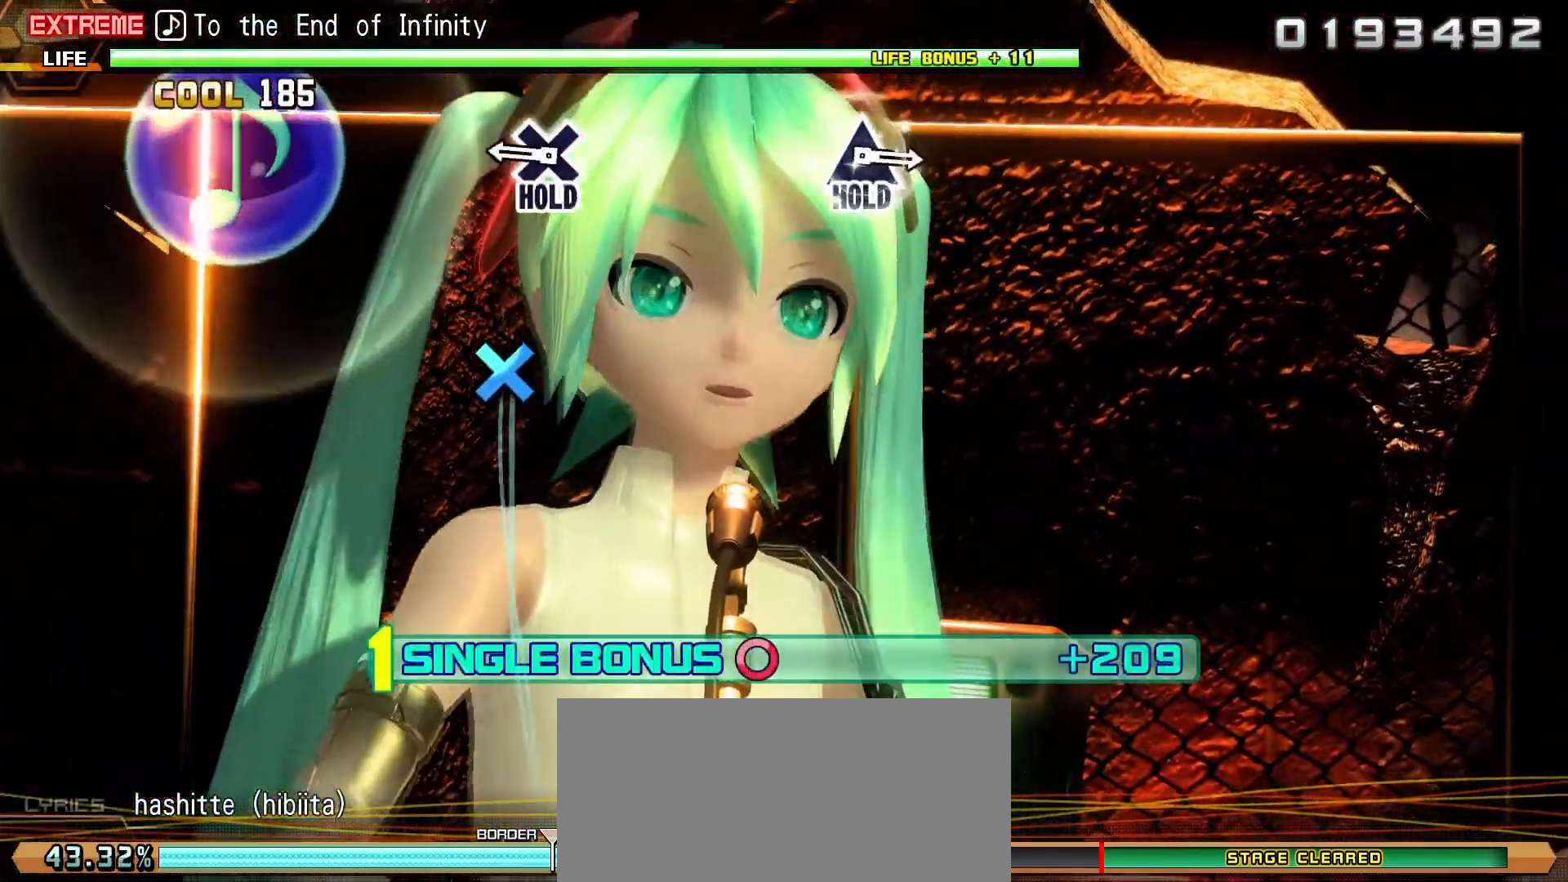
Gameplay with a controller (PlayStation layout); each line is a JSON object with the inputs held at the frame after it. "events" lists button and stick changes between this image and that frame as [ms after this image, input, new state], when the widget could be followed in between. Not read: L3 R3 left_stick right_stick.
{"buttons": ["L2", "DPAD_DOWN"], "events": [[167, "DPAD_DOWN", "down"], [367, "L2", "down"], [467, "CIRCLE", "up"]]}
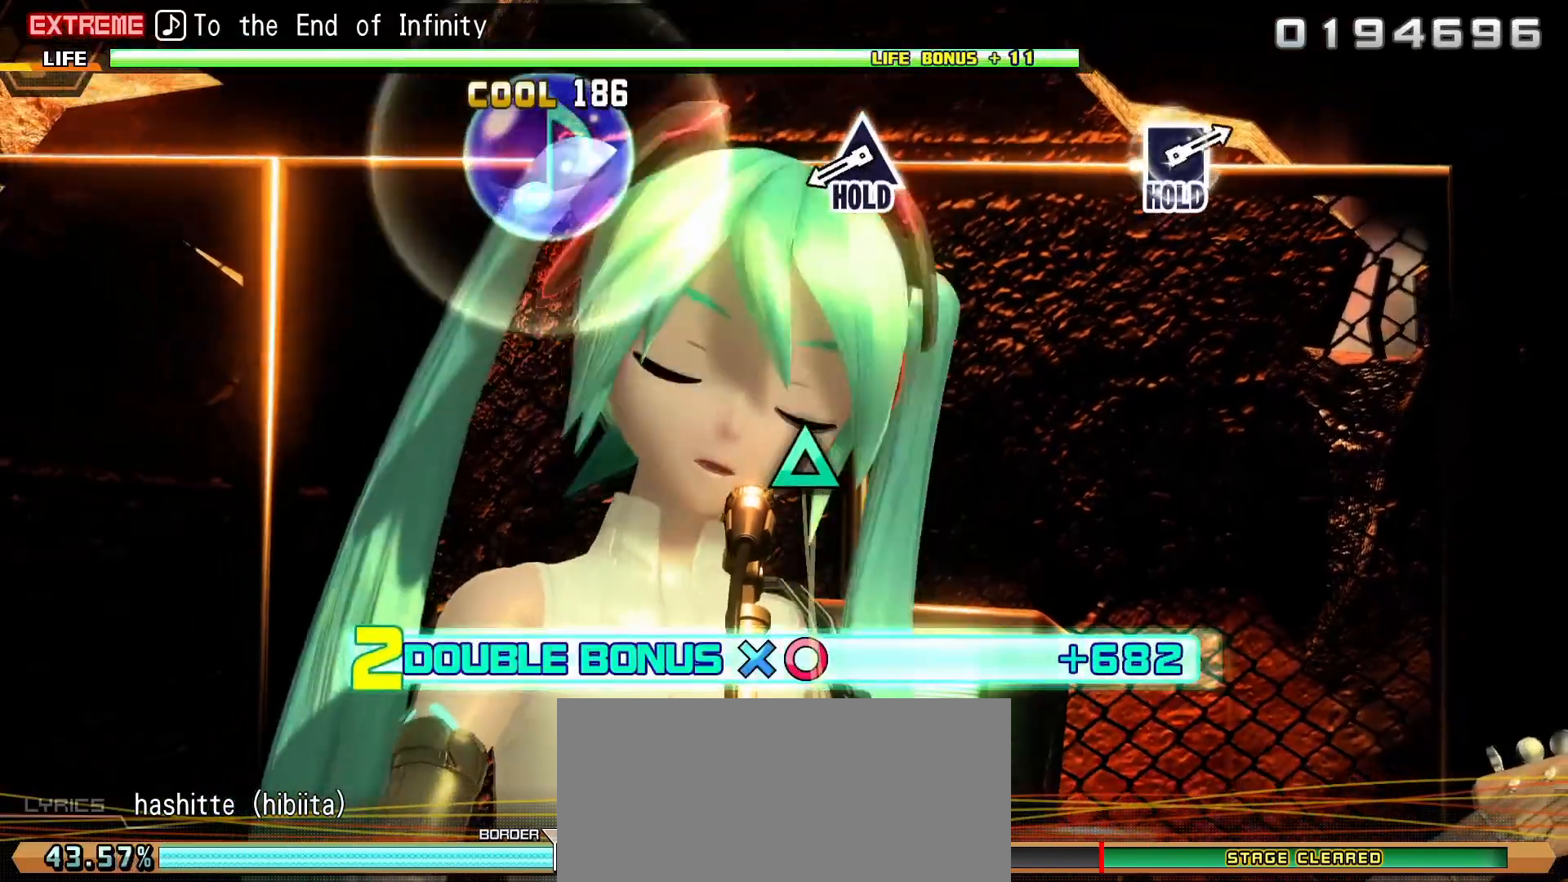
{"buttons": ["TRIANGLE", "L2"], "events": [[17, "DPAD_DOWN", "up"], [283, "TRIANGLE", "down"]]}
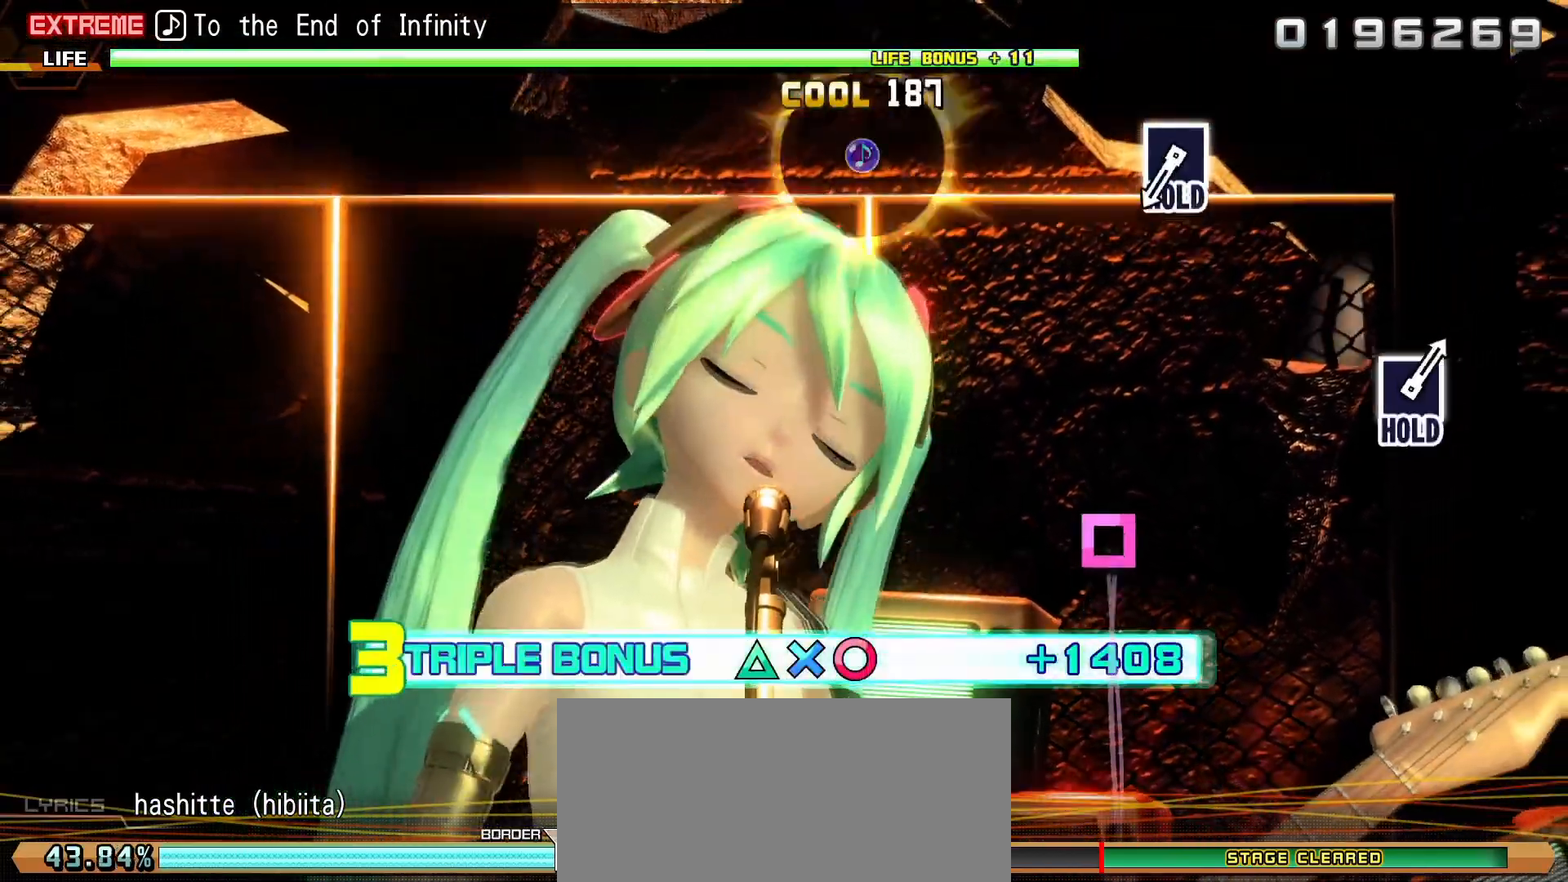
{"buttons": ["TRIANGLE", "L2", "DPAD_LEFT"], "events": [[367, "DPAD_LEFT", "down"]]}
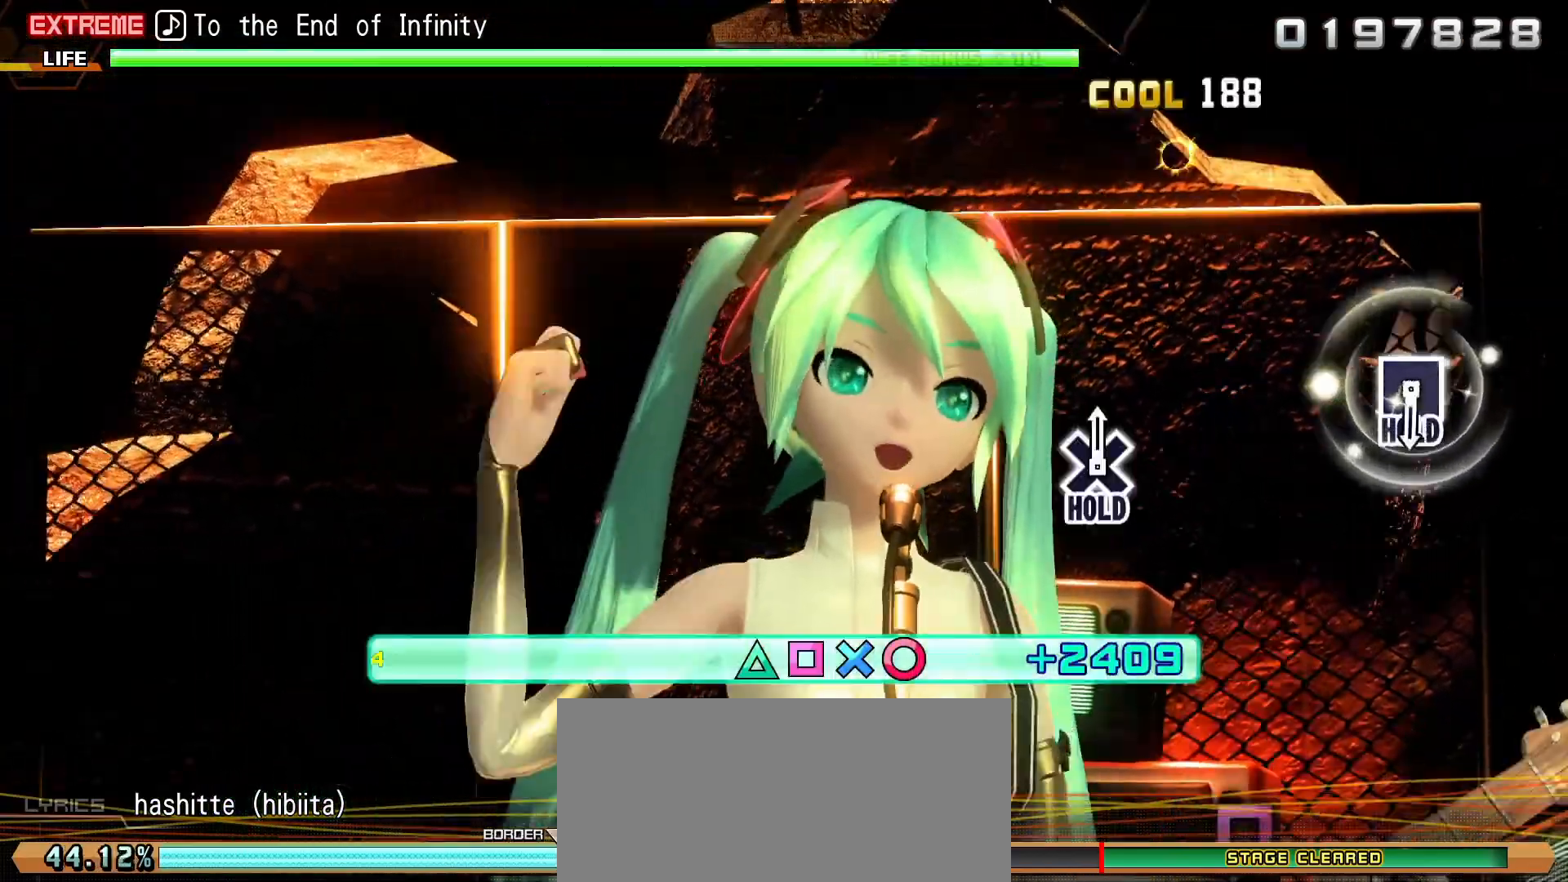
{"buttons": [], "events": [[233, "TRIANGLE", "up"], [267, "DPAD_LEFT", "up"], [300, "L2", "up"]]}
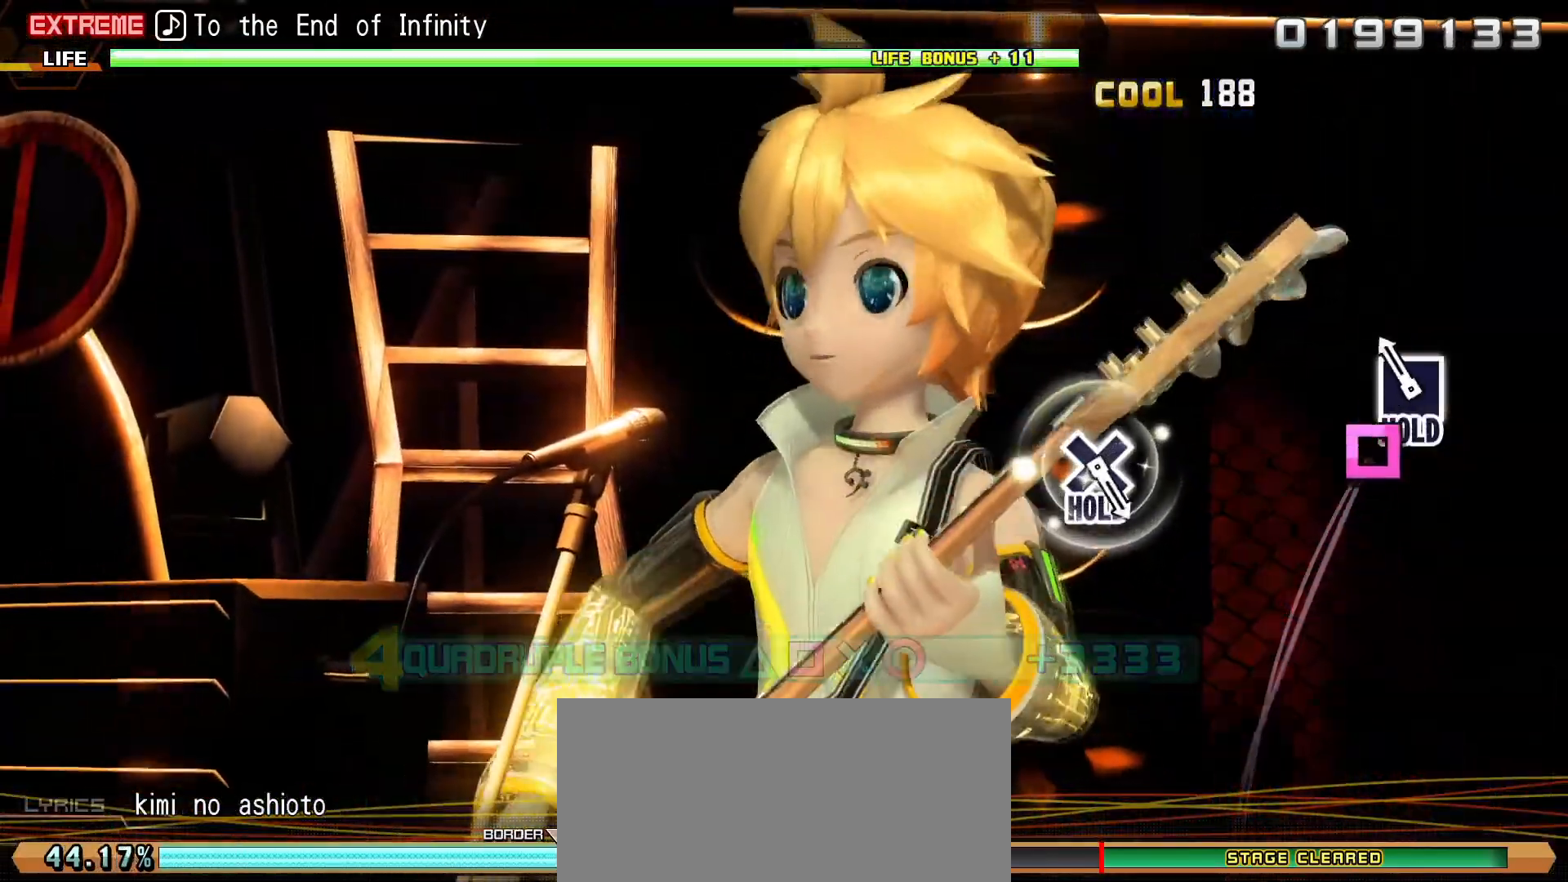
{"buttons": ["SQUARE"], "events": [[17, "SQUARE", "down"]]}
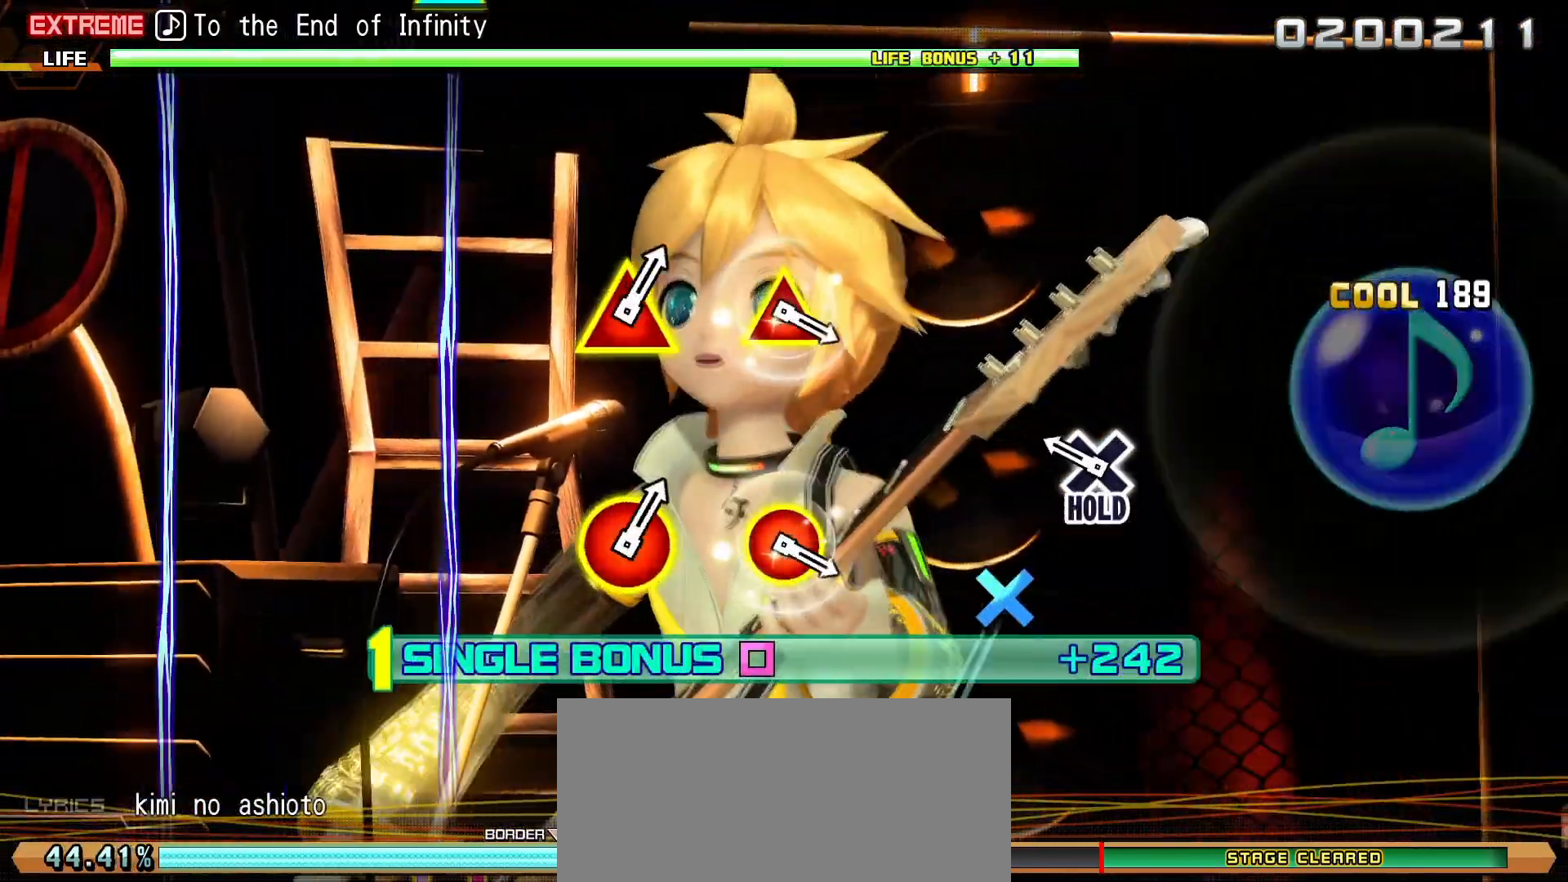
{"buttons": ["L2"], "events": [[117, "DPAD_DOWN", "down"], [233, "L2", "down"], [317, "SQUARE", "up"], [367, "DPAD_DOWN", "up"]]}
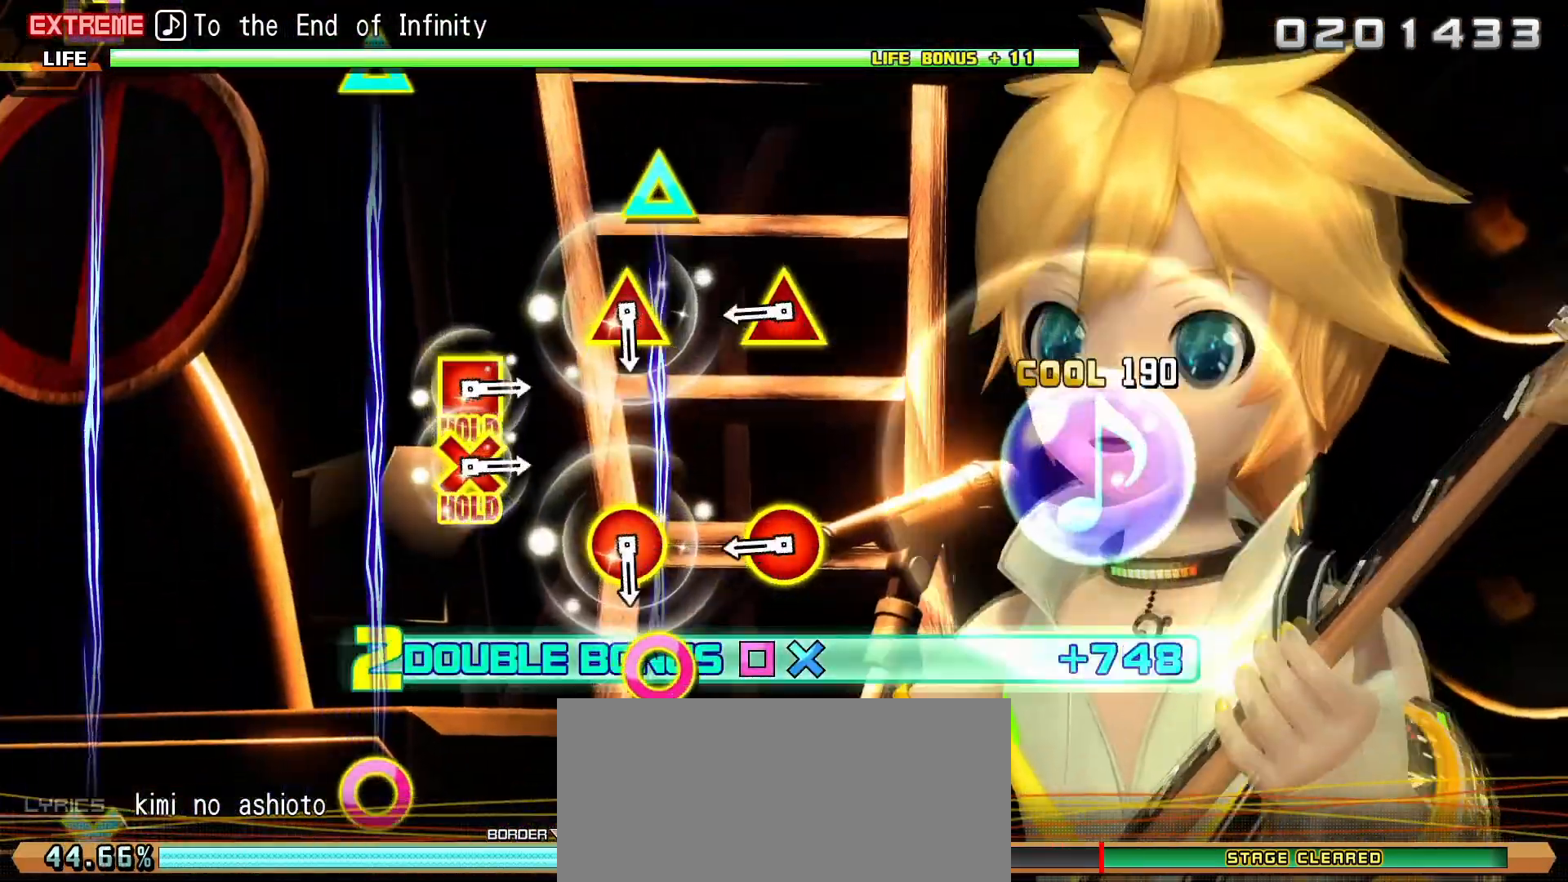
{"buttons": ["CIRCLE", "TRIANGLE", "L2"], "events": [[200, "CIRCLE", "down"], [200, "TRIANGLE", "down"], [317, "CIRCLE", "up"], [317, "TRIANGLE", "up"], [500, "CIRCLE", "down"], [500, "TRIANGLE", "down"]]}
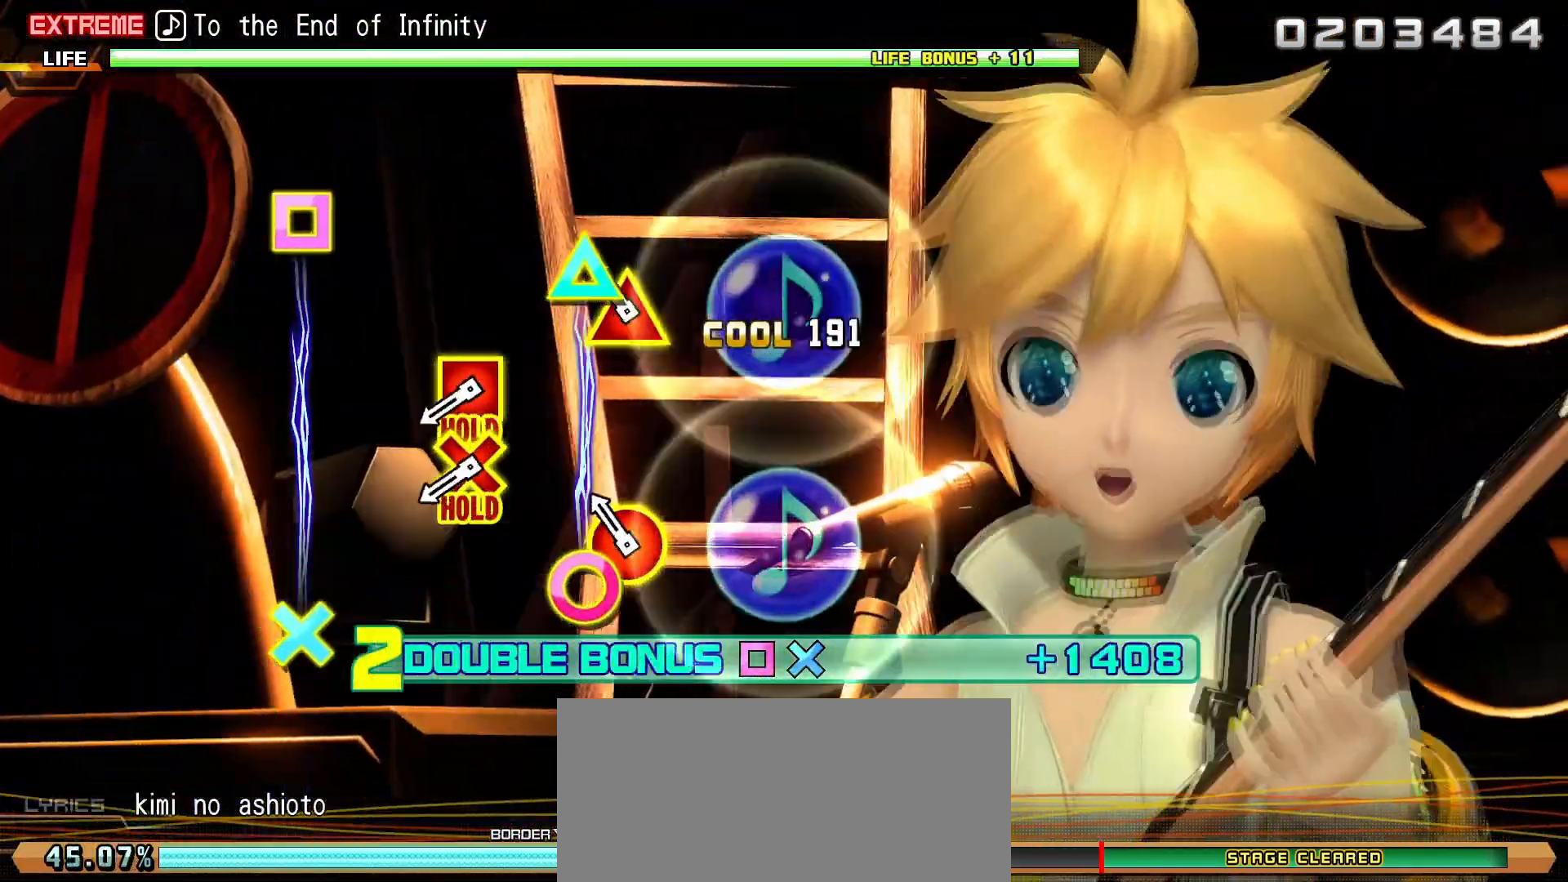
{"buttons": ["CROSS", "SQUARE", "L2"], "events": [[100, "TRIANGLE", "up"], [133, "CIRCLE", "up"], [283, "CROSS", "down"], [283, "SQUARE", "down"]]}
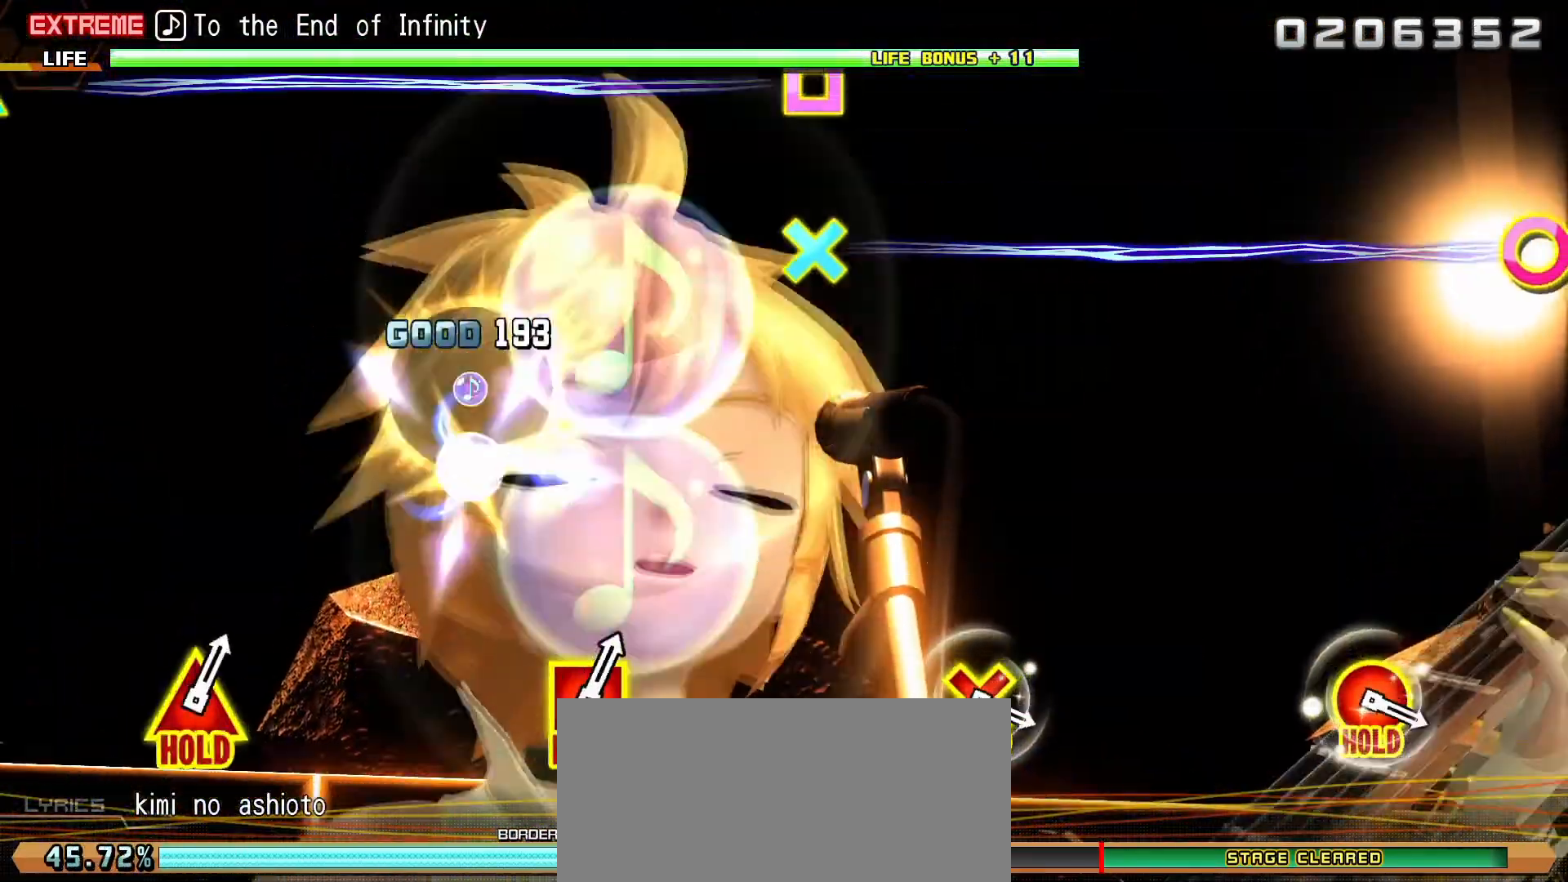
{"buttons": ["R2"], "events": [[117, "R2", "down"], [217, "L2", "up"], [217, "SQUARE", "up"], [233, "CROSS", "up"]]}
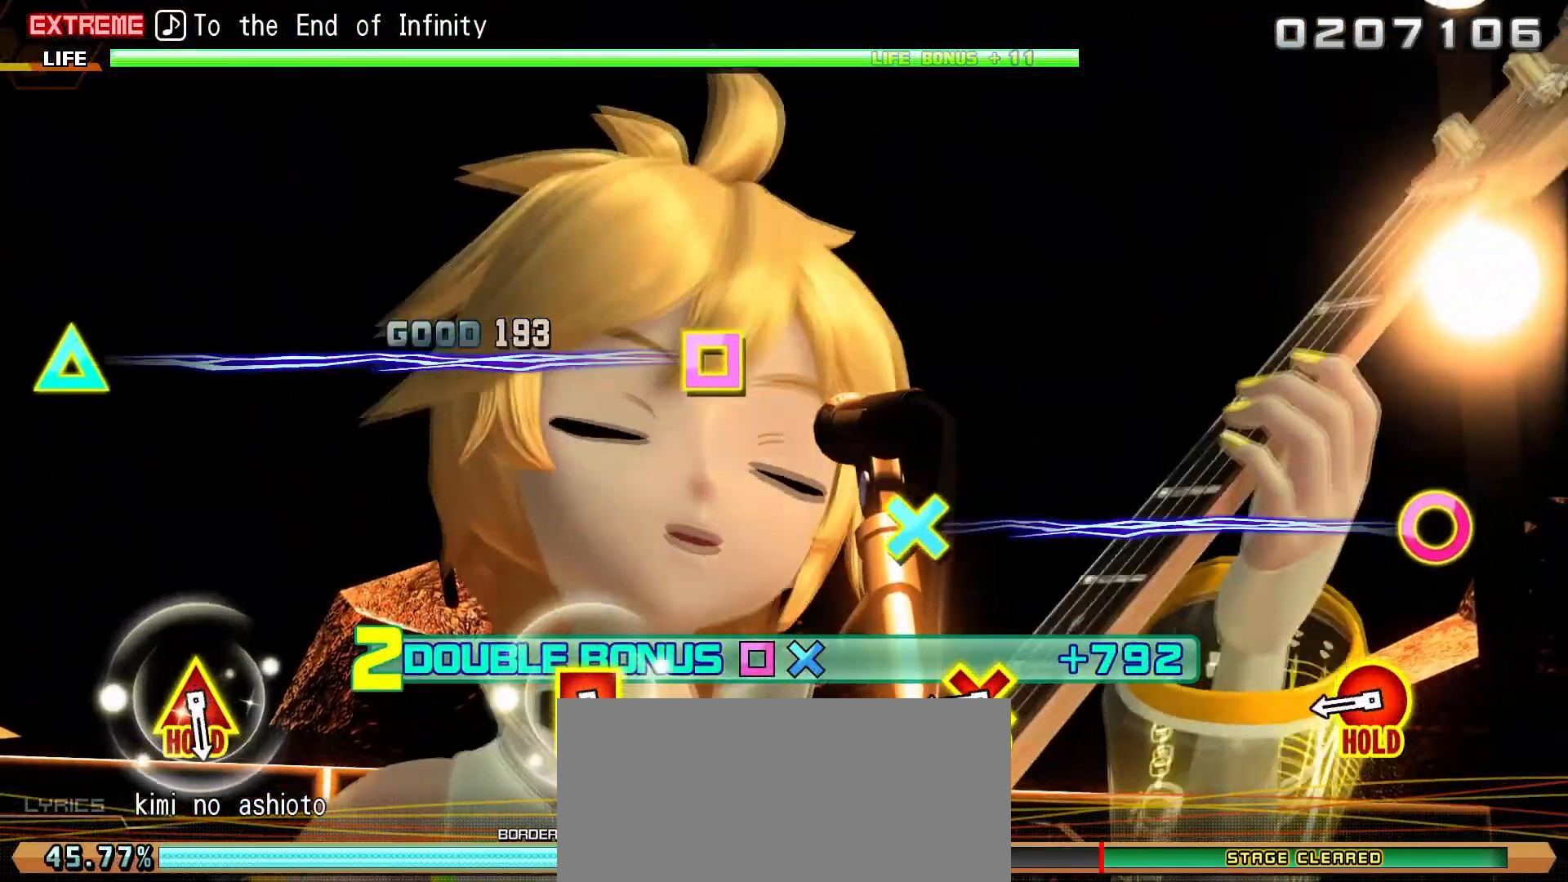
{"buttons": [], "events": [[183, "CIRCLE", "down"], [183, "CROSS", "down"], [250, "R2", "up"], [317, "CIRCLE", "up"], [317, "CROSS", "up"]]}
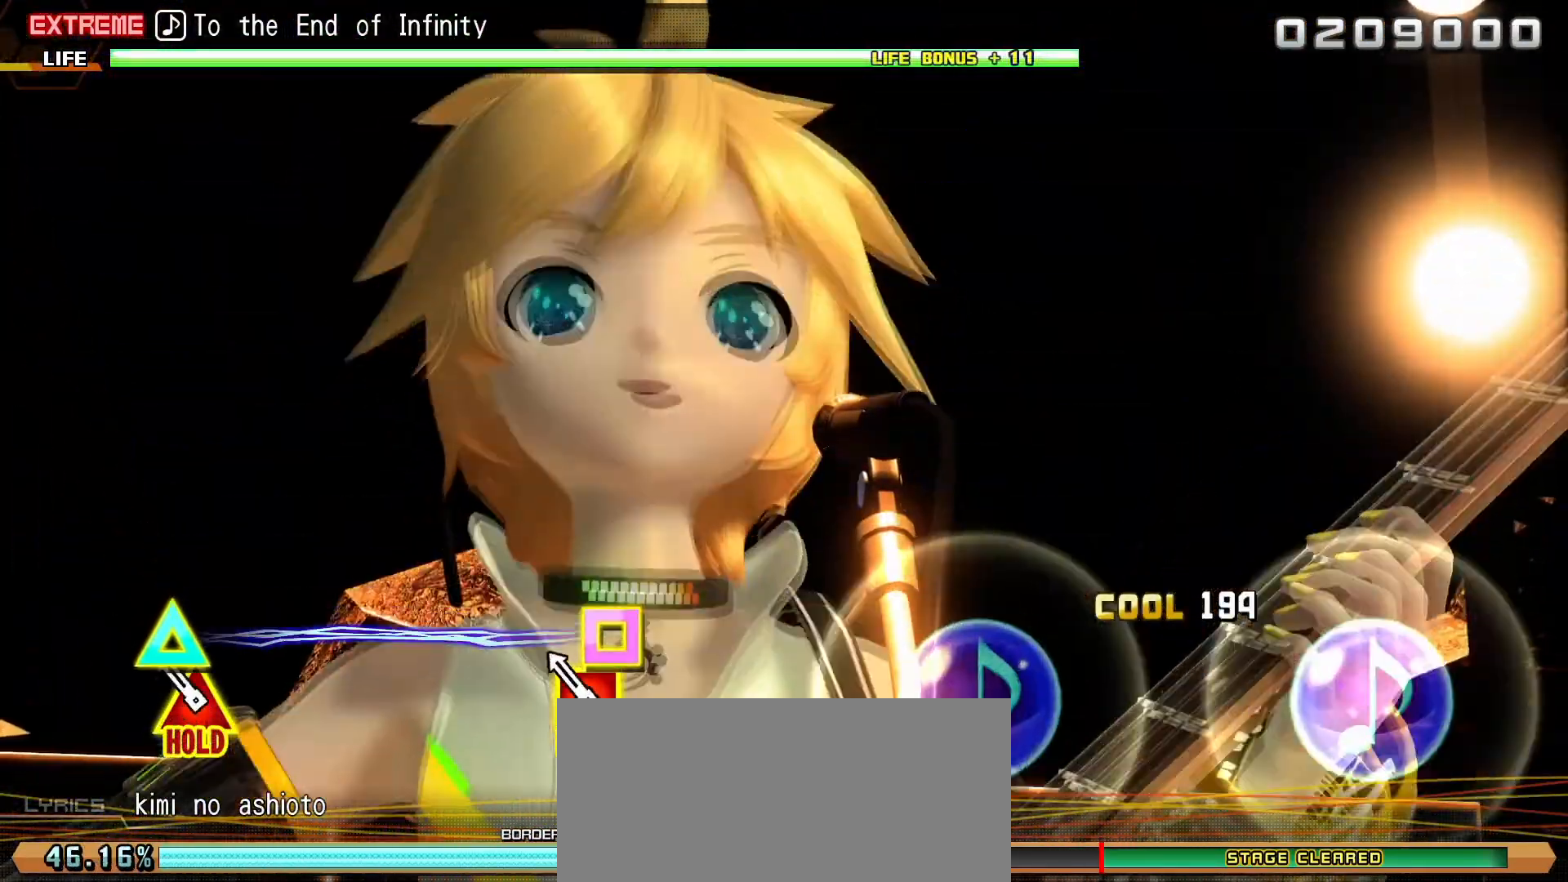
{"buttons": ["SQUARE", "TRIANGLE"], "events": [[17, "SQUARE", "down"], [17, "TRIANGLE", "down"]]}
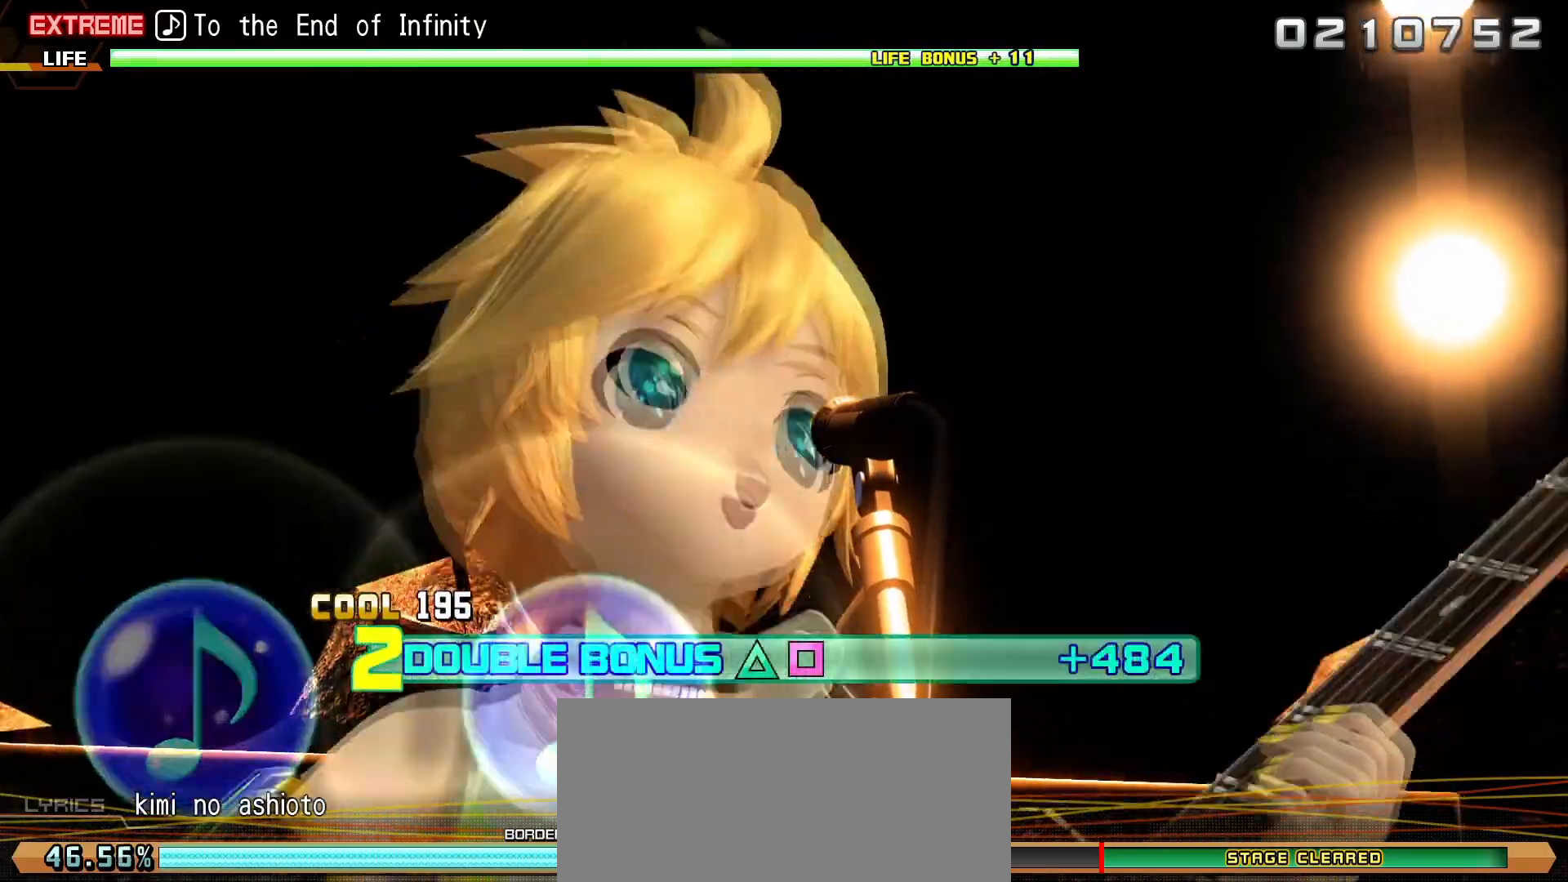
{"buttons": ["L2"], "events": [[317, "L2", "down"], [450, "SQUARE", "up"], [483, "TRIANGLE", "up"]]}
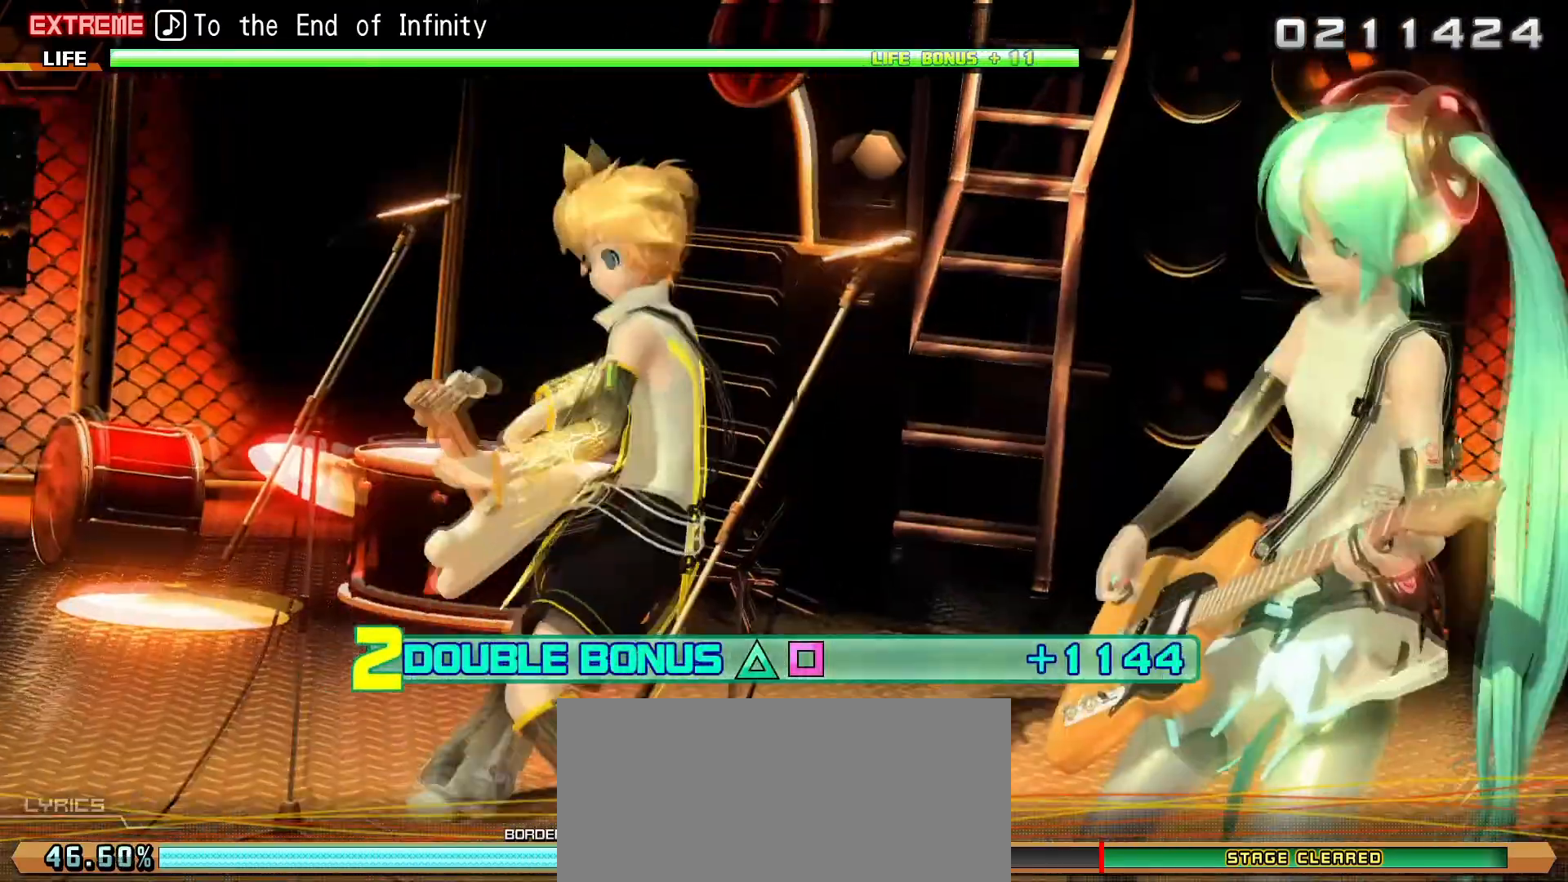
{"buttons": ["L2"], "events": []}
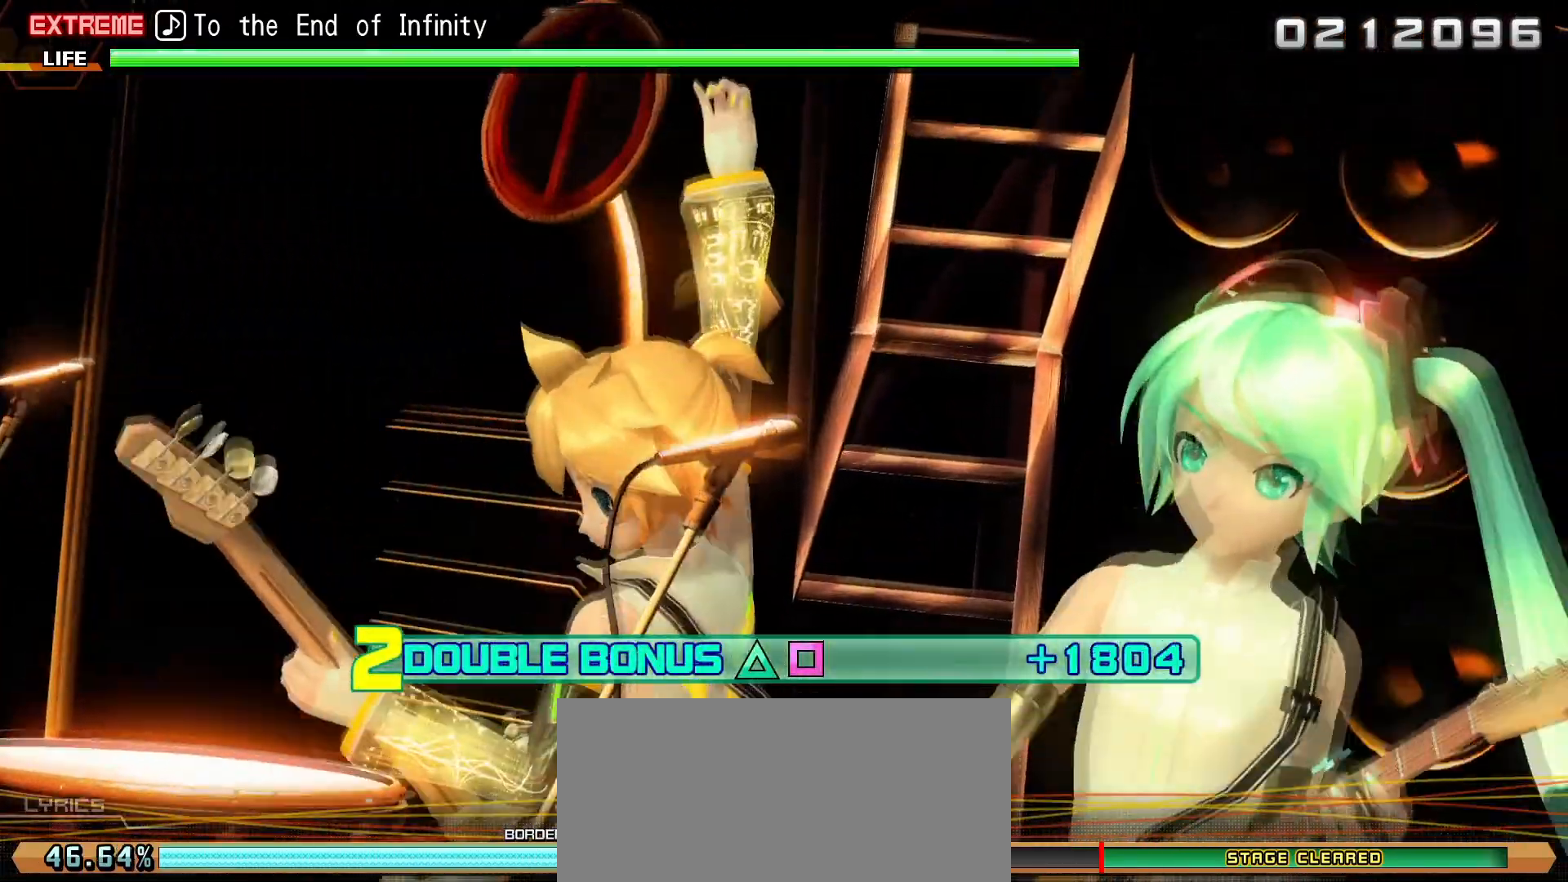
{"buttons": ["L2"], "events": []}
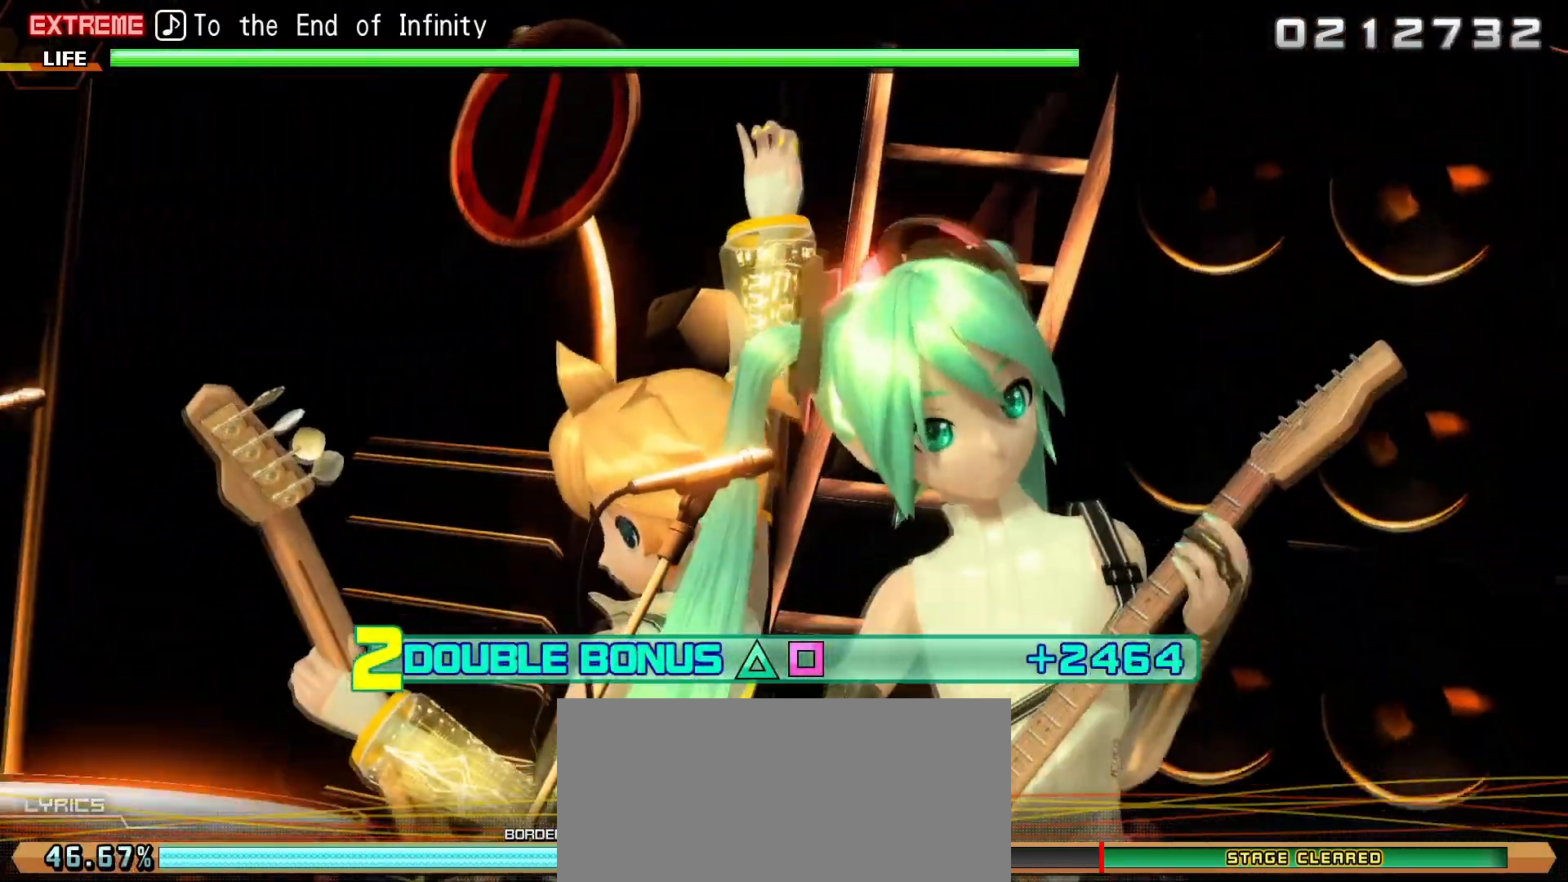
{"buttons": ["L2"], "events": []}
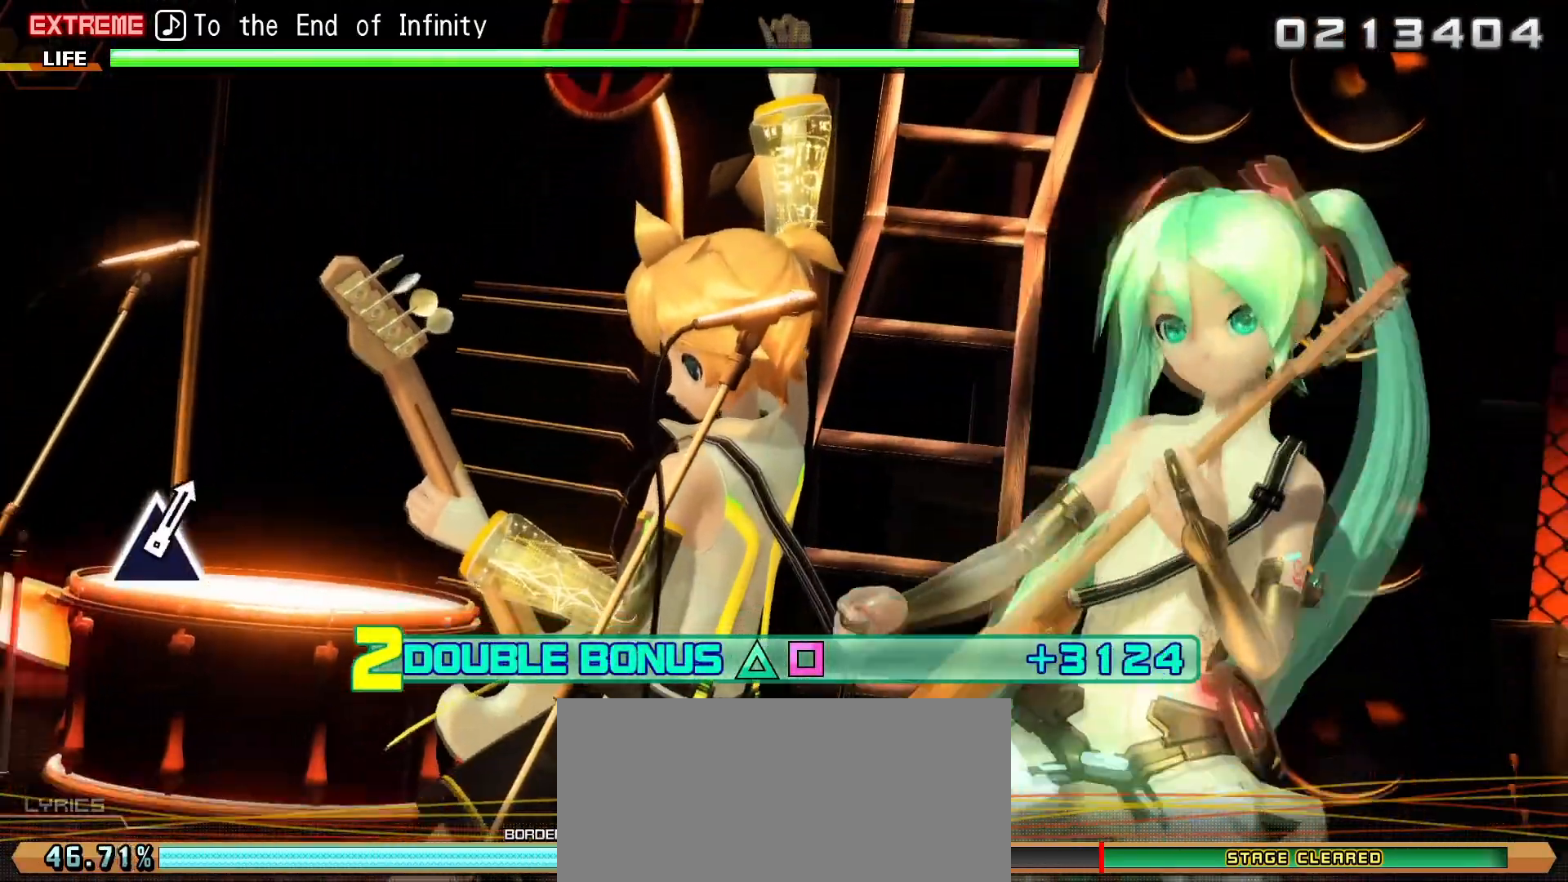
{"buttons": ["L2"], "events": []}
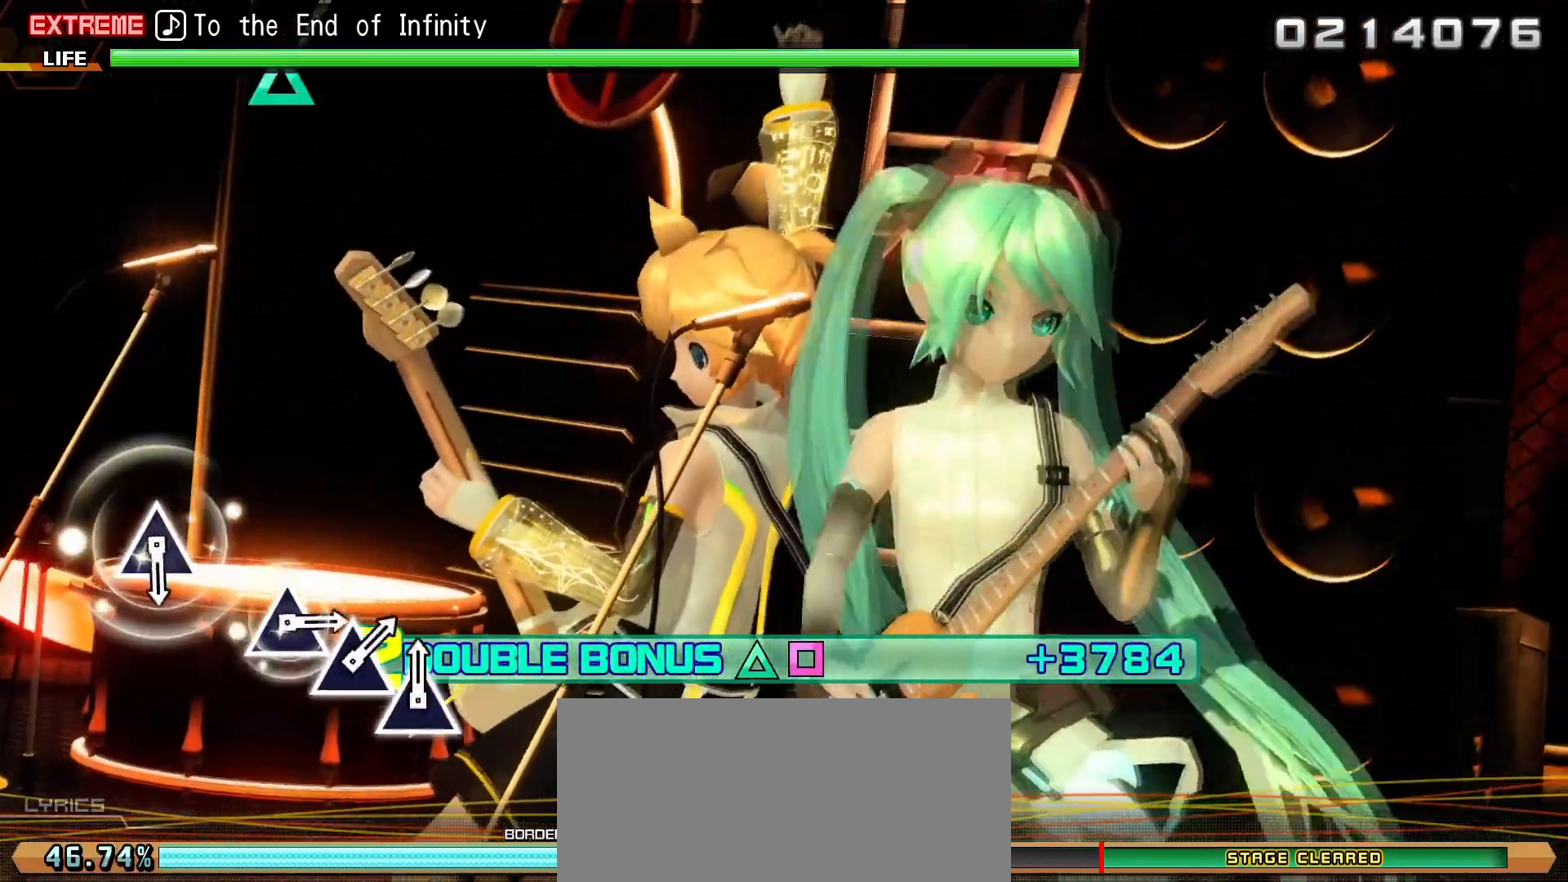
{"buttons": ["L2"], "events": []}
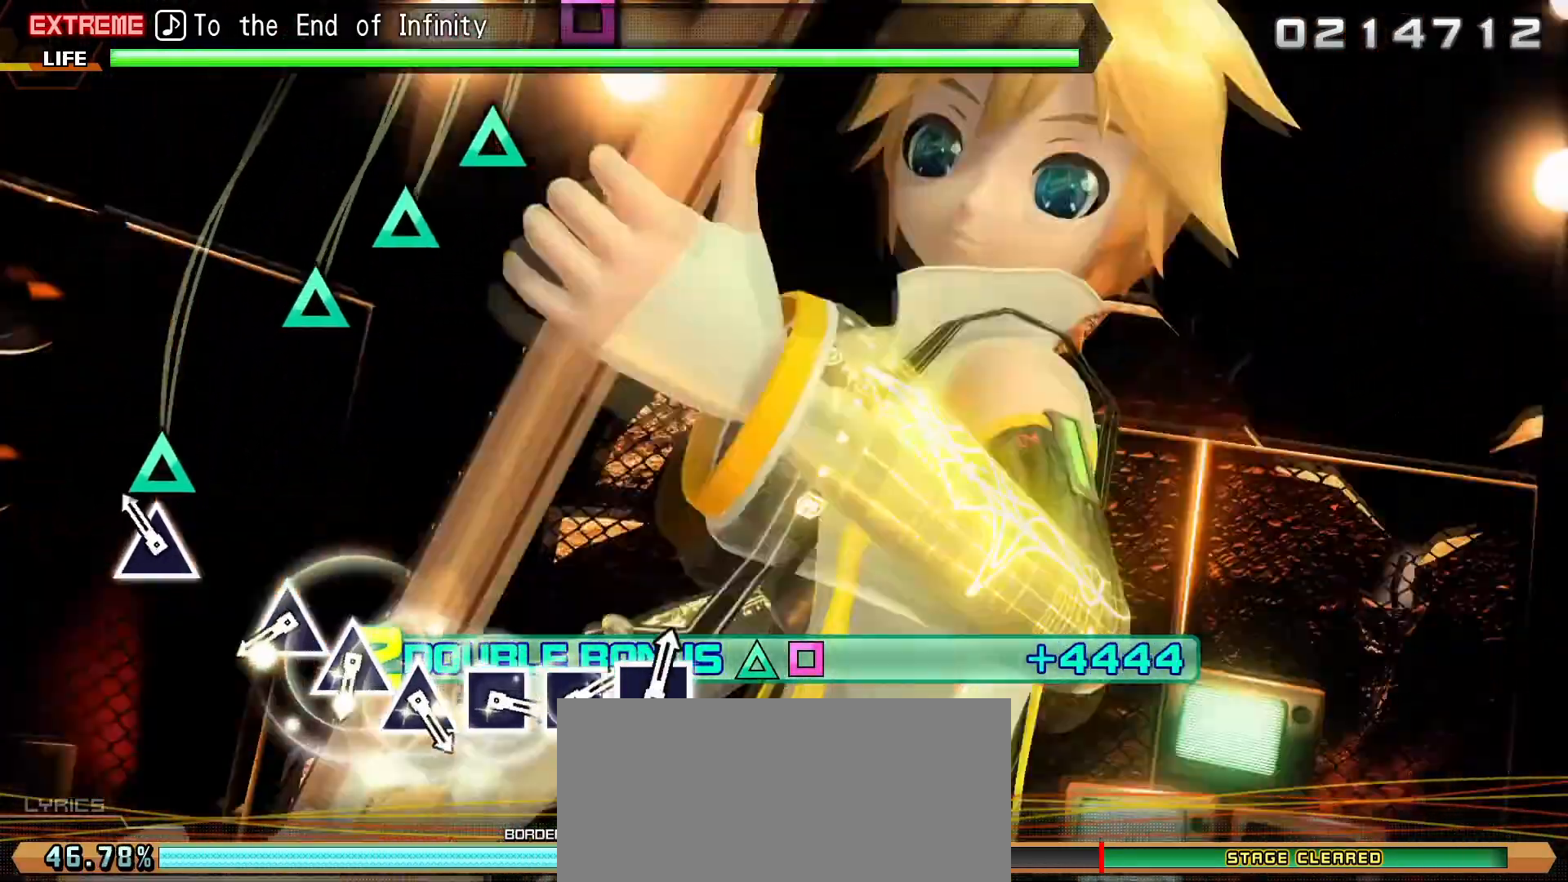
{"buttons": ["TRIANGLE"], "events": [[17, "TRIANGLE", "down"], [117, "TRIANGLE", "up"], [150, "L2", "up"], [300, "TRIANGLE", "down"], [383, "TRIANGLE", "up"], [467, "TRIANGLE", "down"]]}
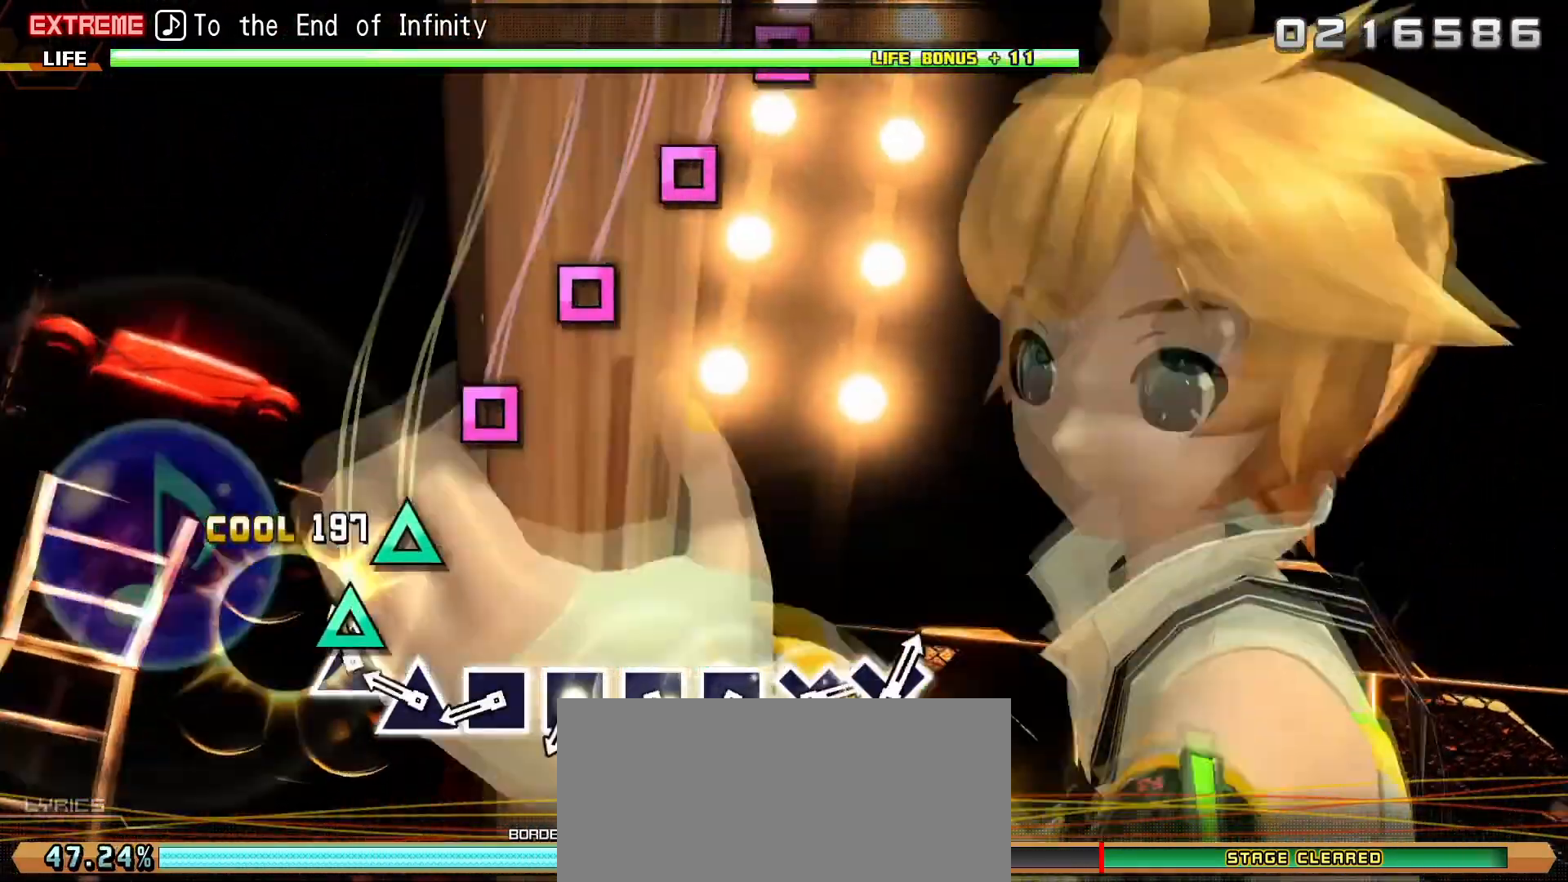
{"buttons": [], "events": [[50, "TRIANGLE", "up"], [117, "TRIANGLE", "down"], [183, "TRIANGLE", "up"], [250, "SQUARE", "down"], [333, "SQUARE", "up"], [400, "SQUARE", "down"], [467, "SQUARE", "up"]]}
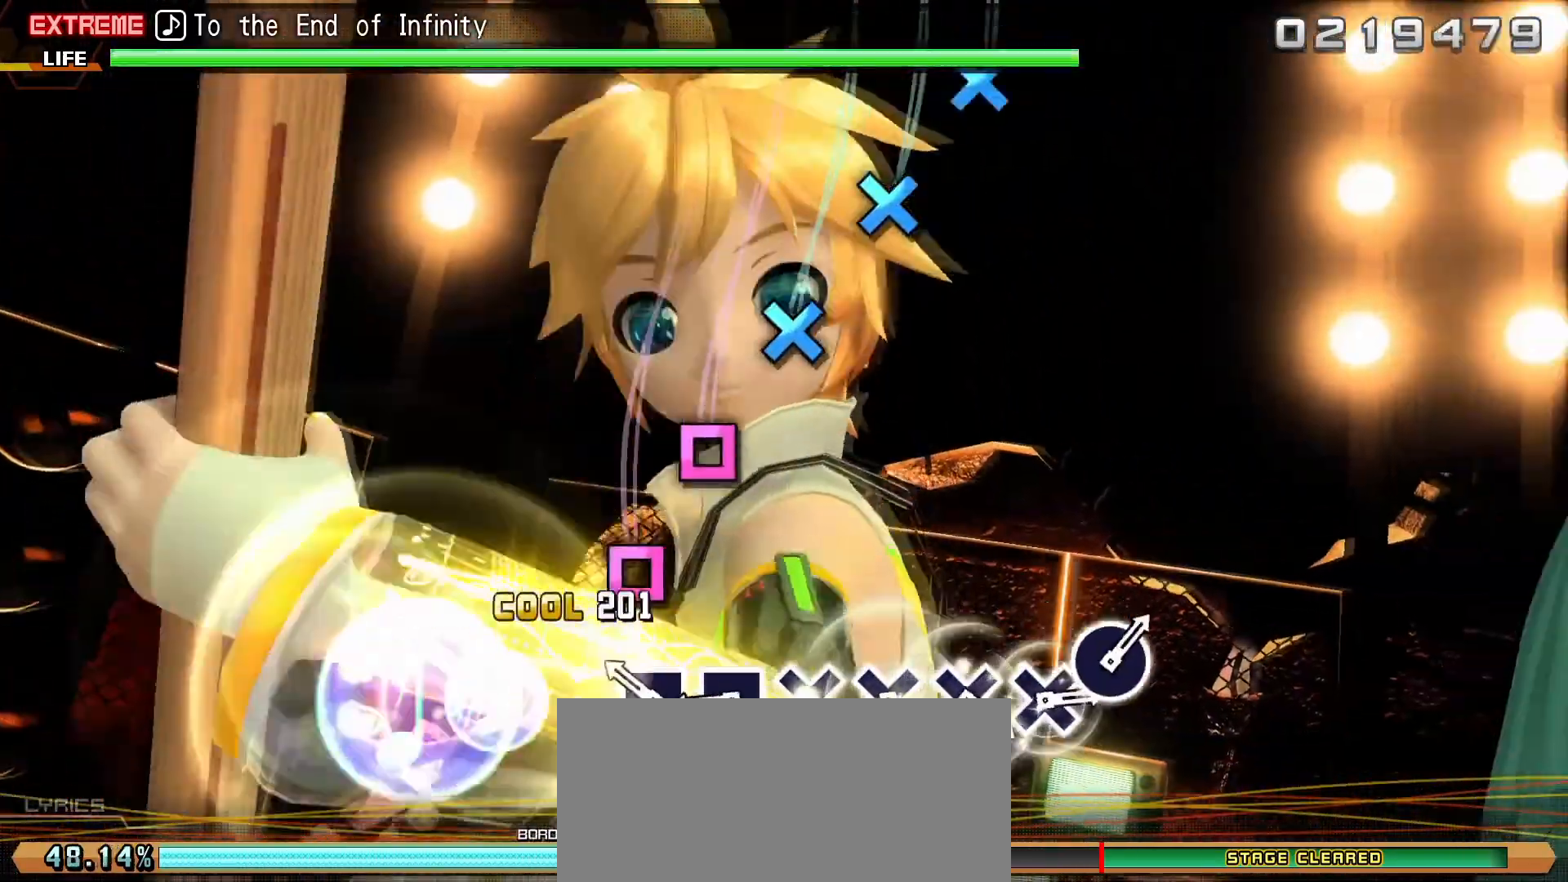
{"buttons": [], "events": [[67, "SQUARE", "down"], [133, "SQUARE", "up"], [200, "SQUARE", "down"], [283, "SQUARE", "up"], [350, "CROSS", "down"], [417, "CROSS", "up"]]}
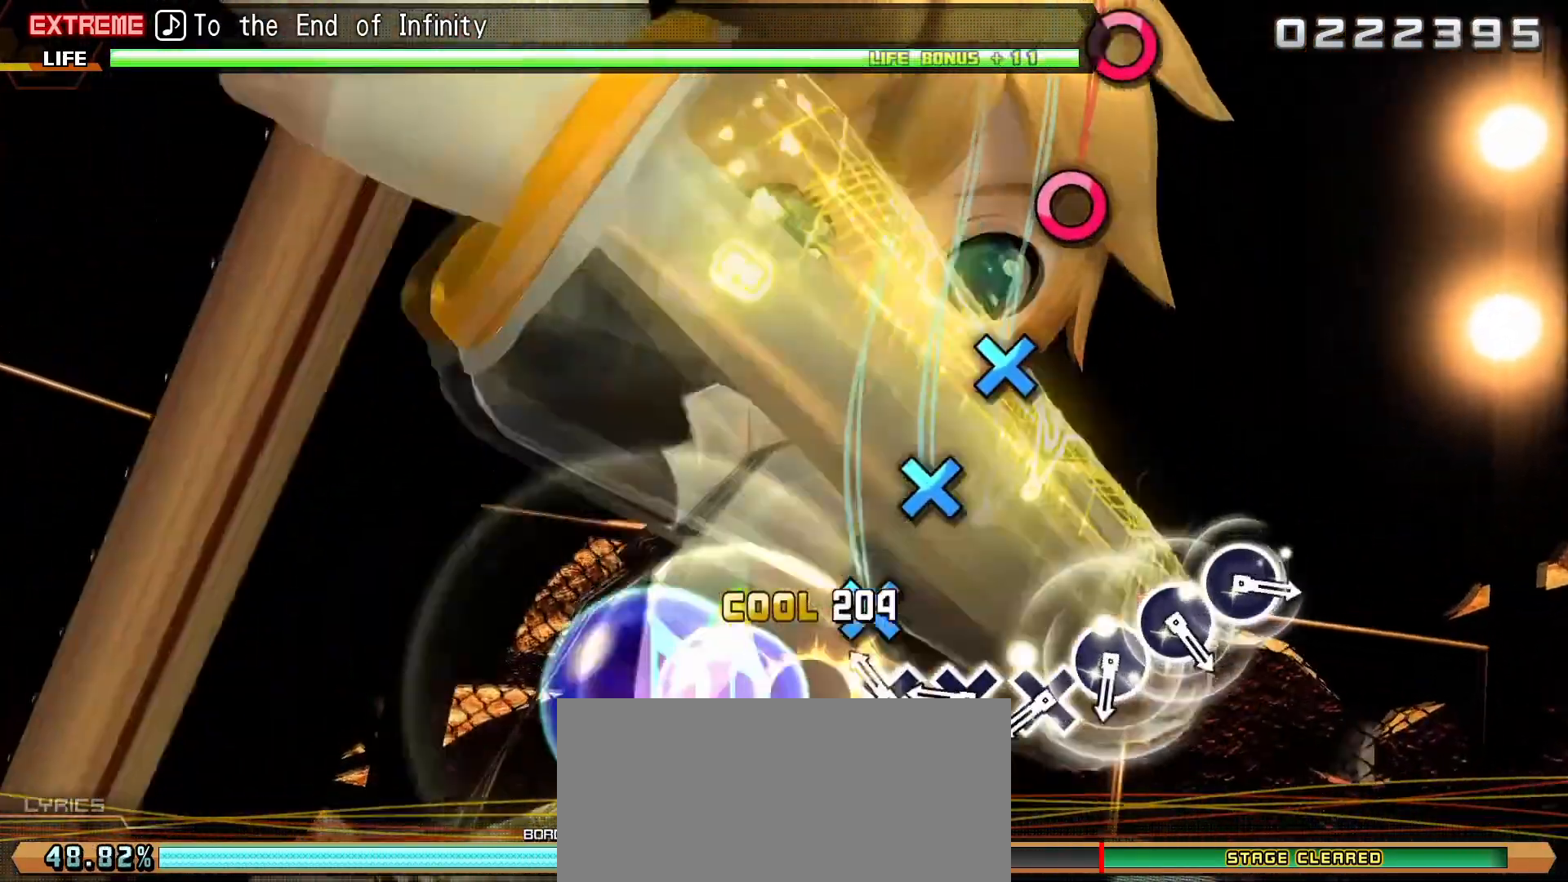
{"buttons": ["CIRCLE"], "events": [[33, "CROSS", "down"], [100, "CROSS", "up"], [183, "CROSS", "down"], [267, "CROSS", "up"], [333, "CROSS", "down"], [417, "CROSS", "up"], [467, "CIRCLE", "down"]]}
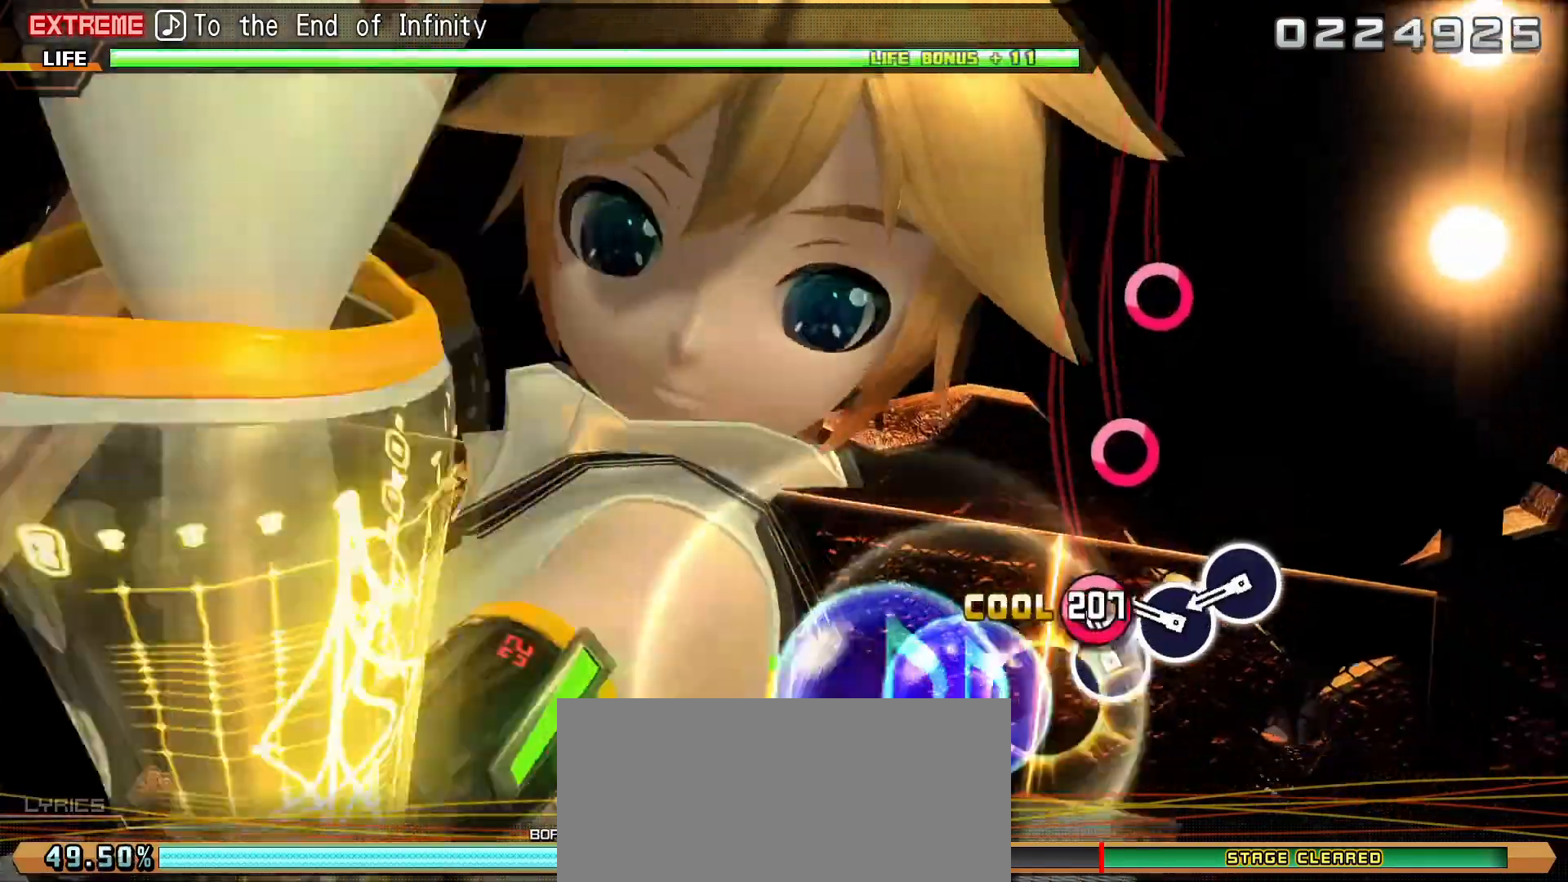
{"buttons": [], "events": [[50, "CIRCLE", "up"], [133, "CIRCLE", "down"], [217, "CIRCLE", "up"], [283, "CIRCLE", "down"], [367, "CIRCLE", "up"]]}
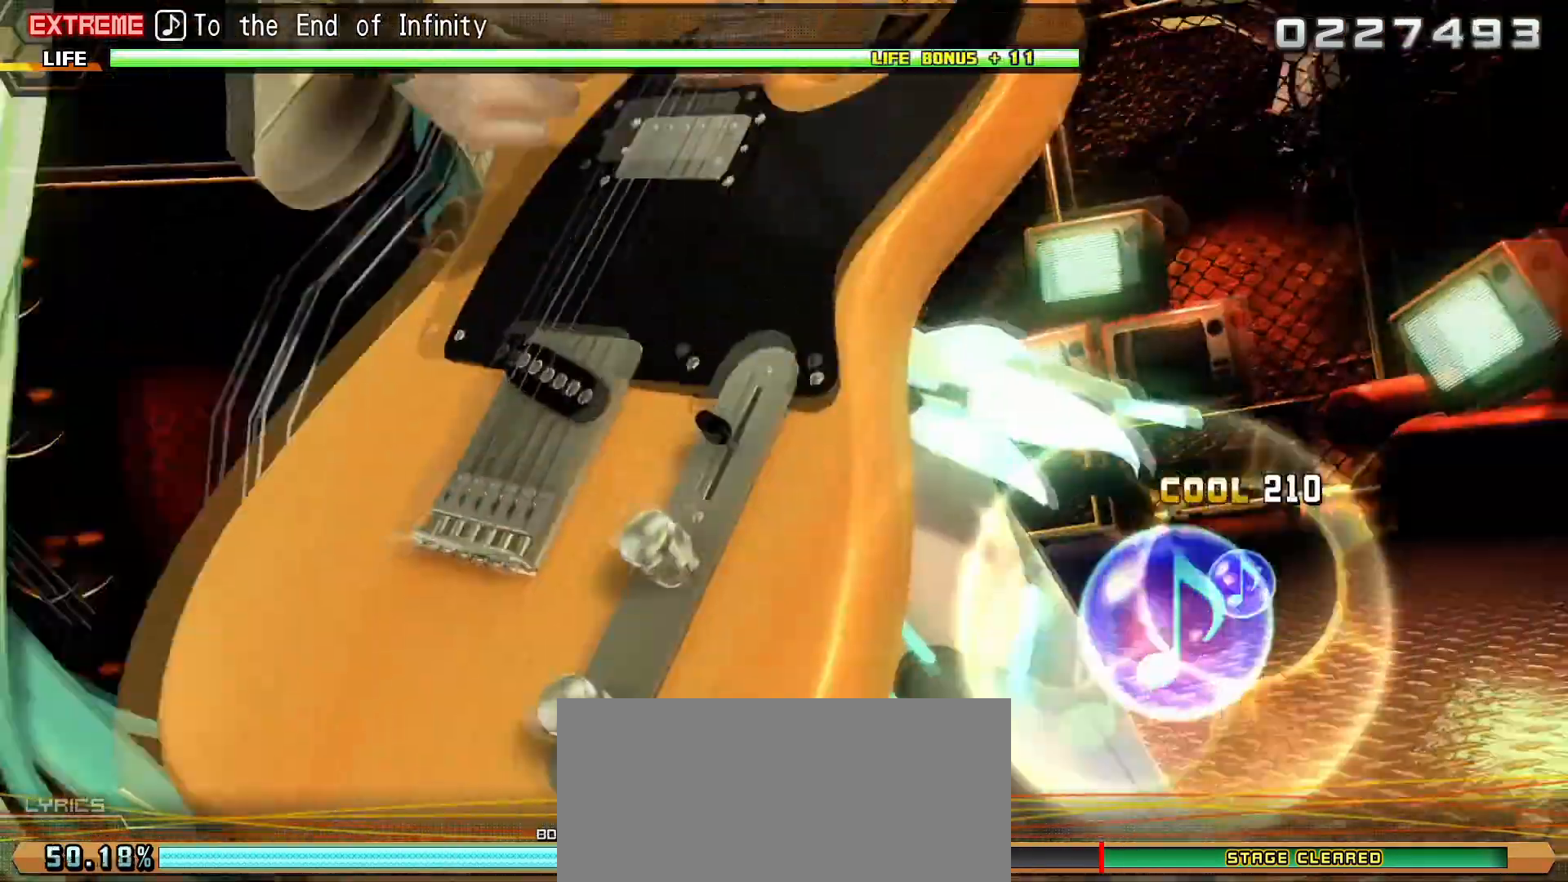
{"buttons": [], "events": []}
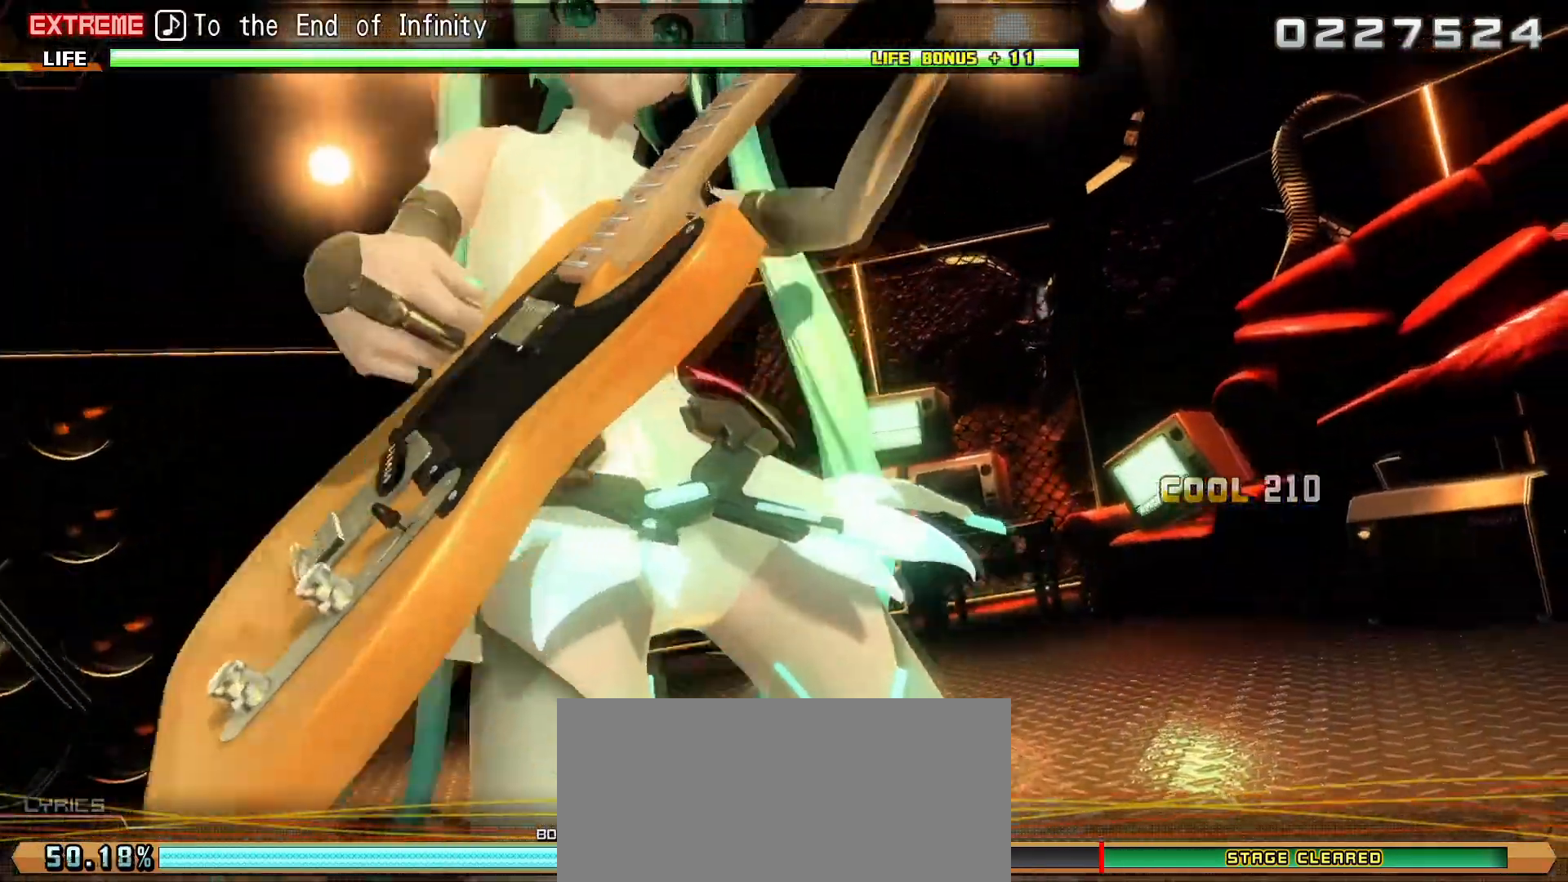
{"buttons": [], "events": []}
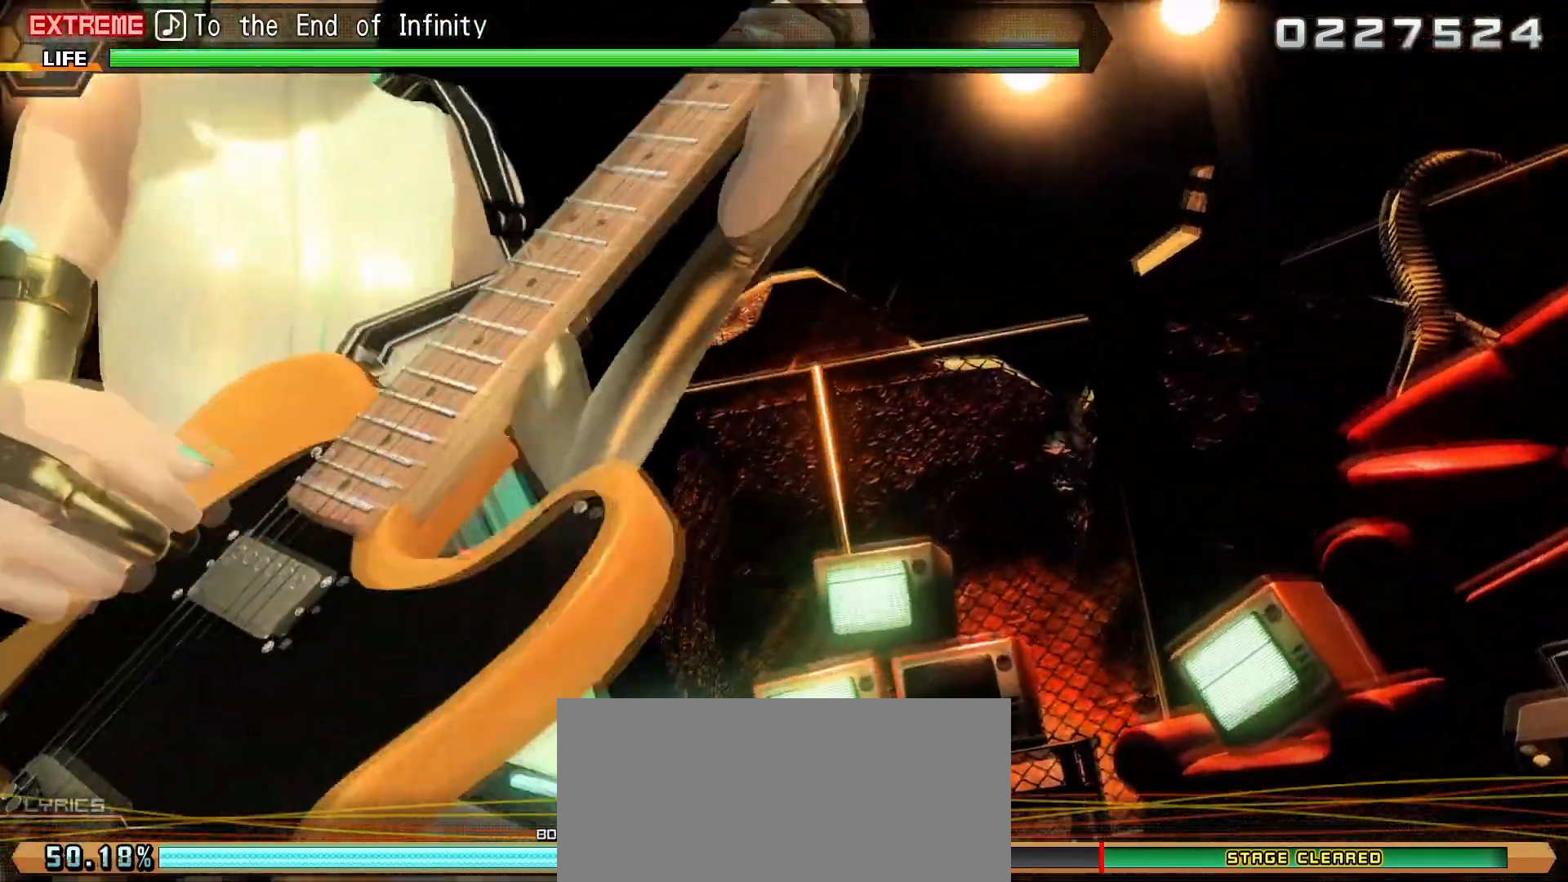
{"buttons": [], "events": []}
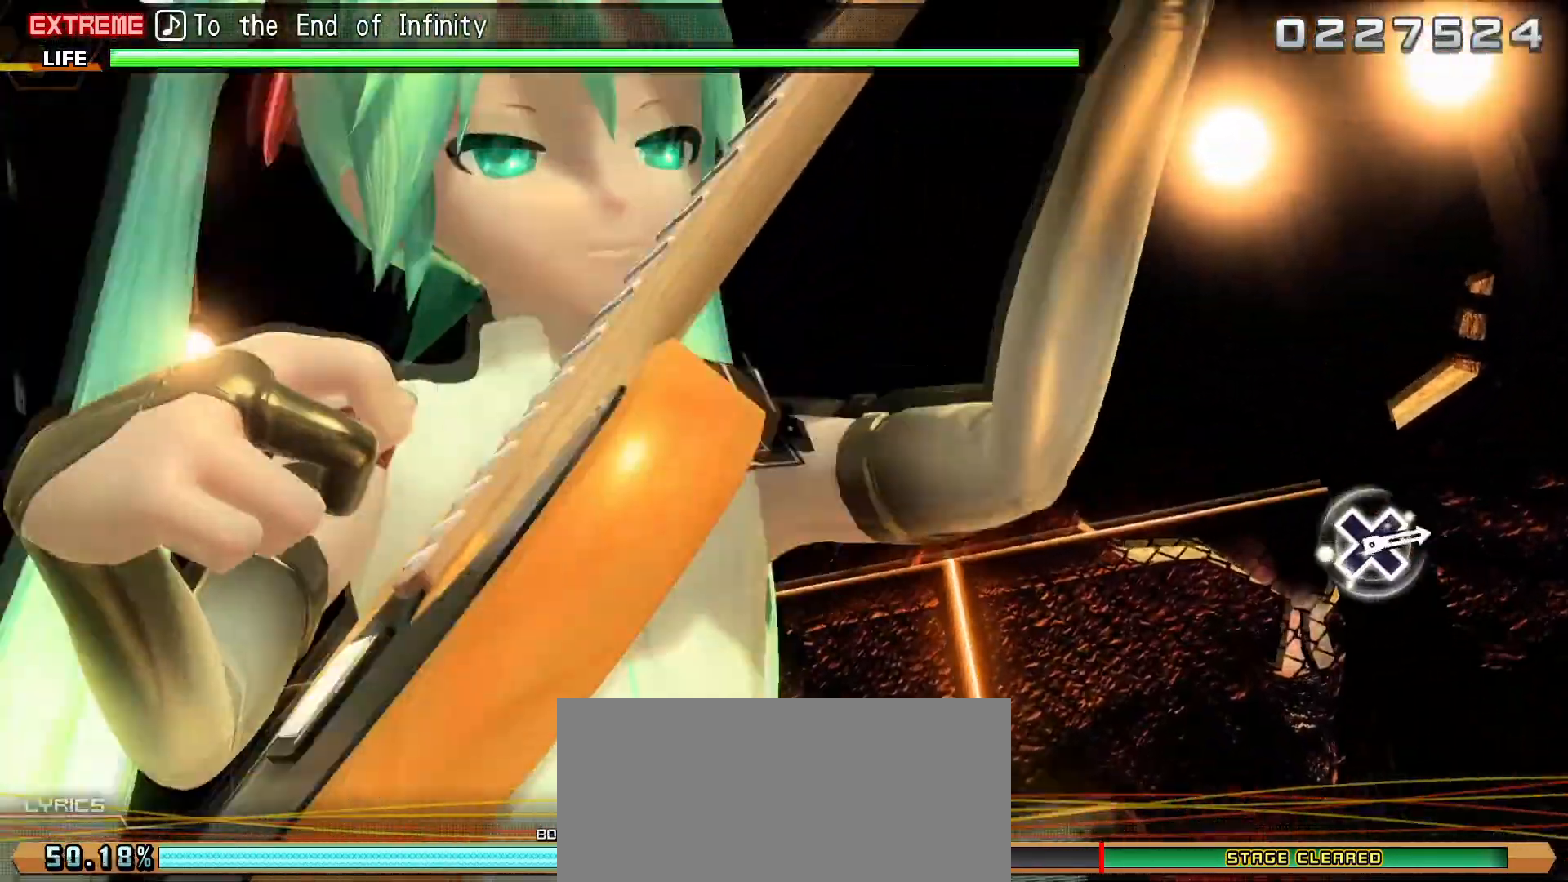
{"buttons": [], "events": []}
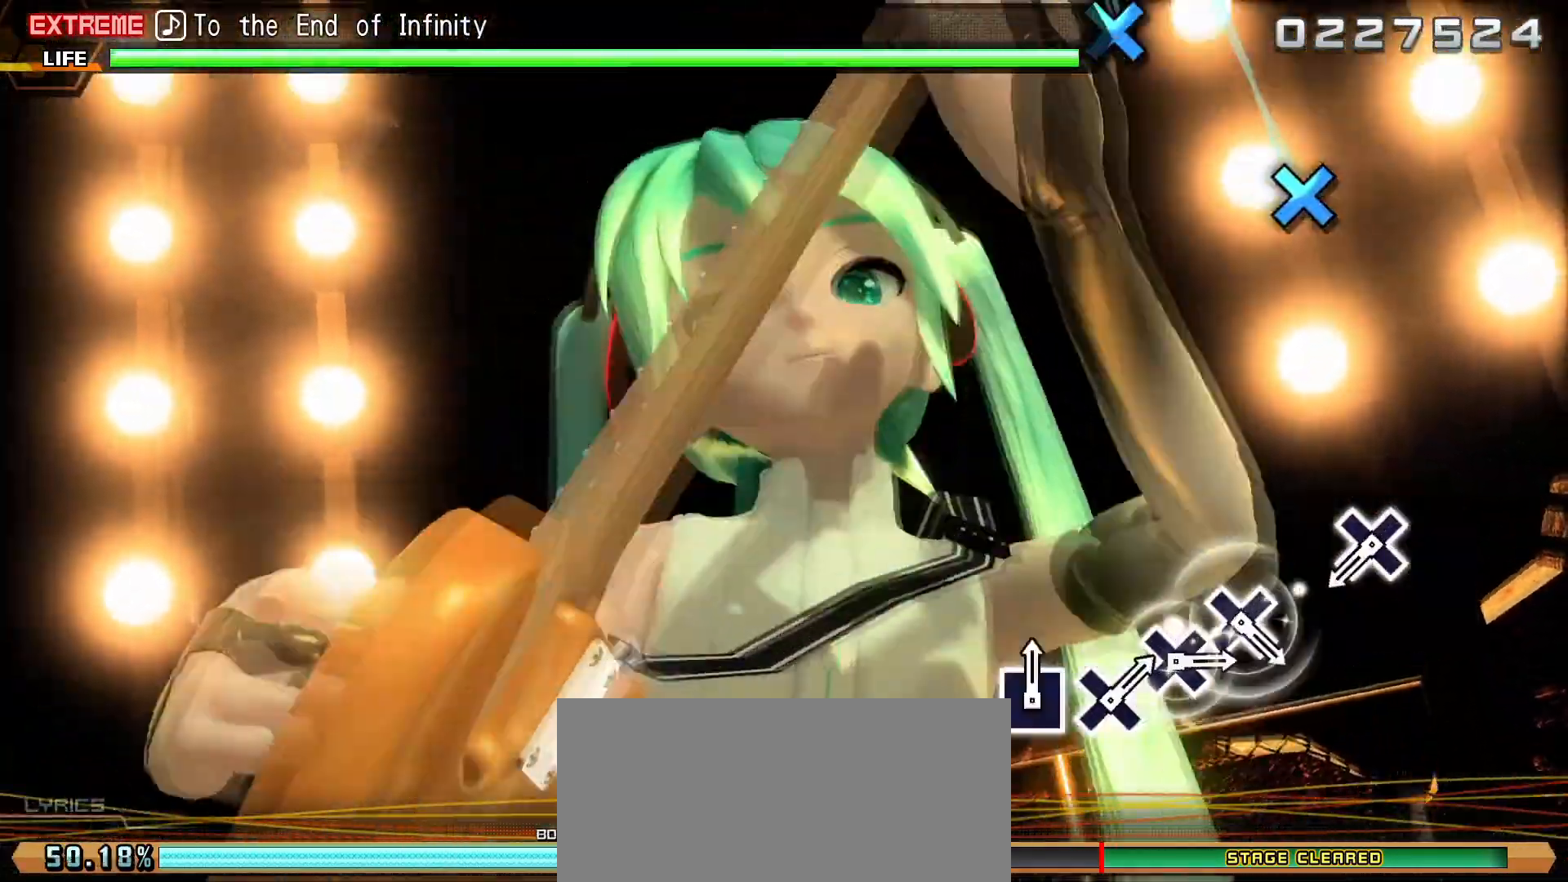
{"buttons": [], "events": [[350, "CROSS", "down"], [417, "CROSS", "up"]]}
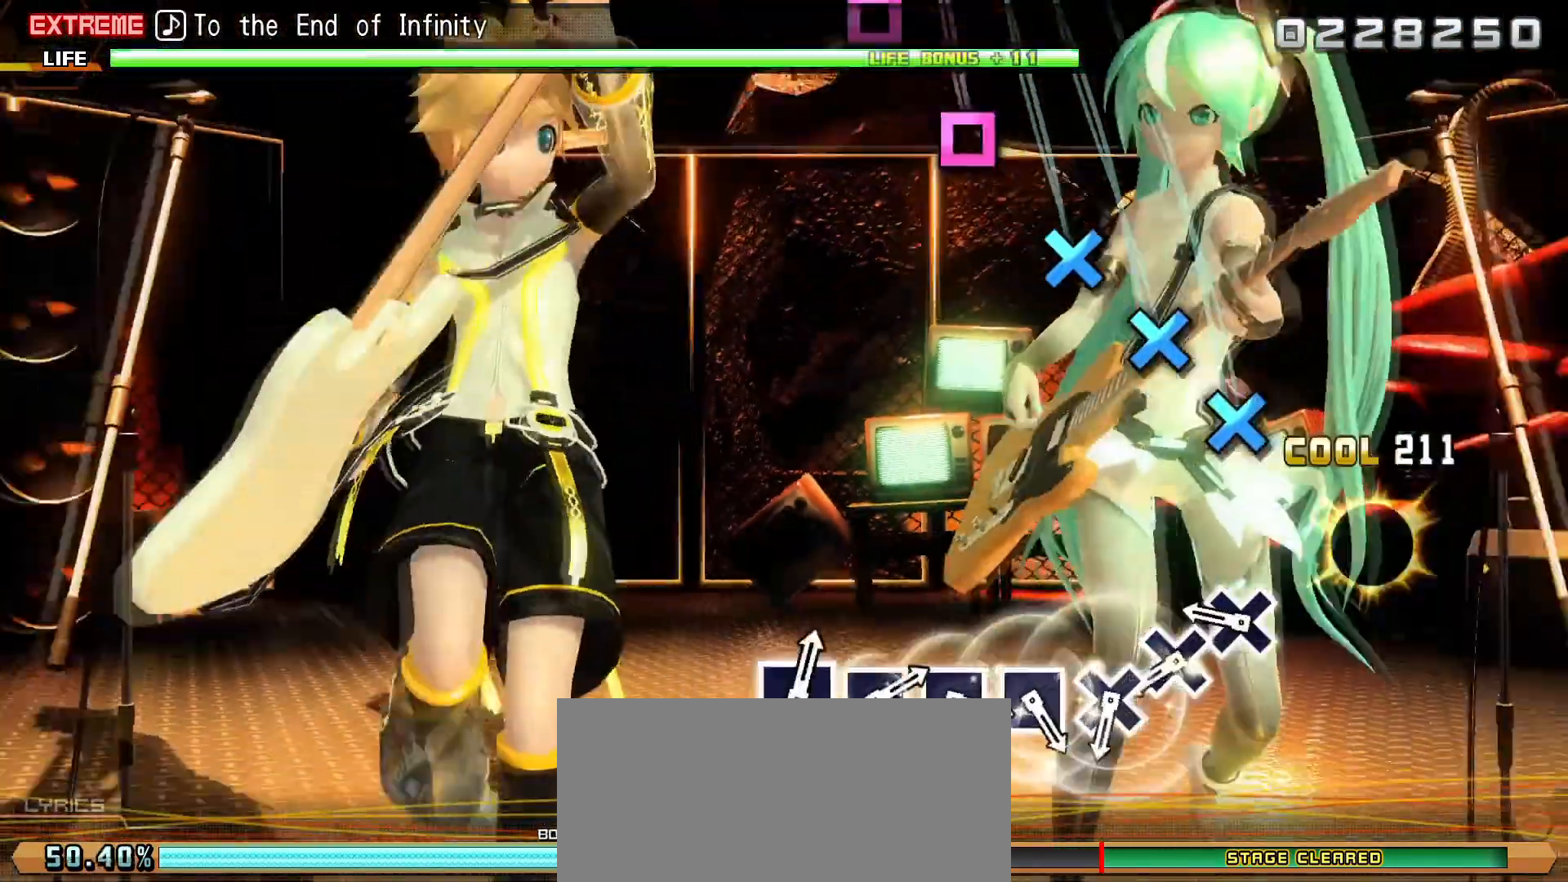
{"buttons": [], "events": [[133, "CROSS", "down"], [200, "CROSS", "up"], [300, "CROSS", "down"], [367, "CROSS", "up"], [417, "CROSS", "down"], [500, "CROSS", "up"]]}